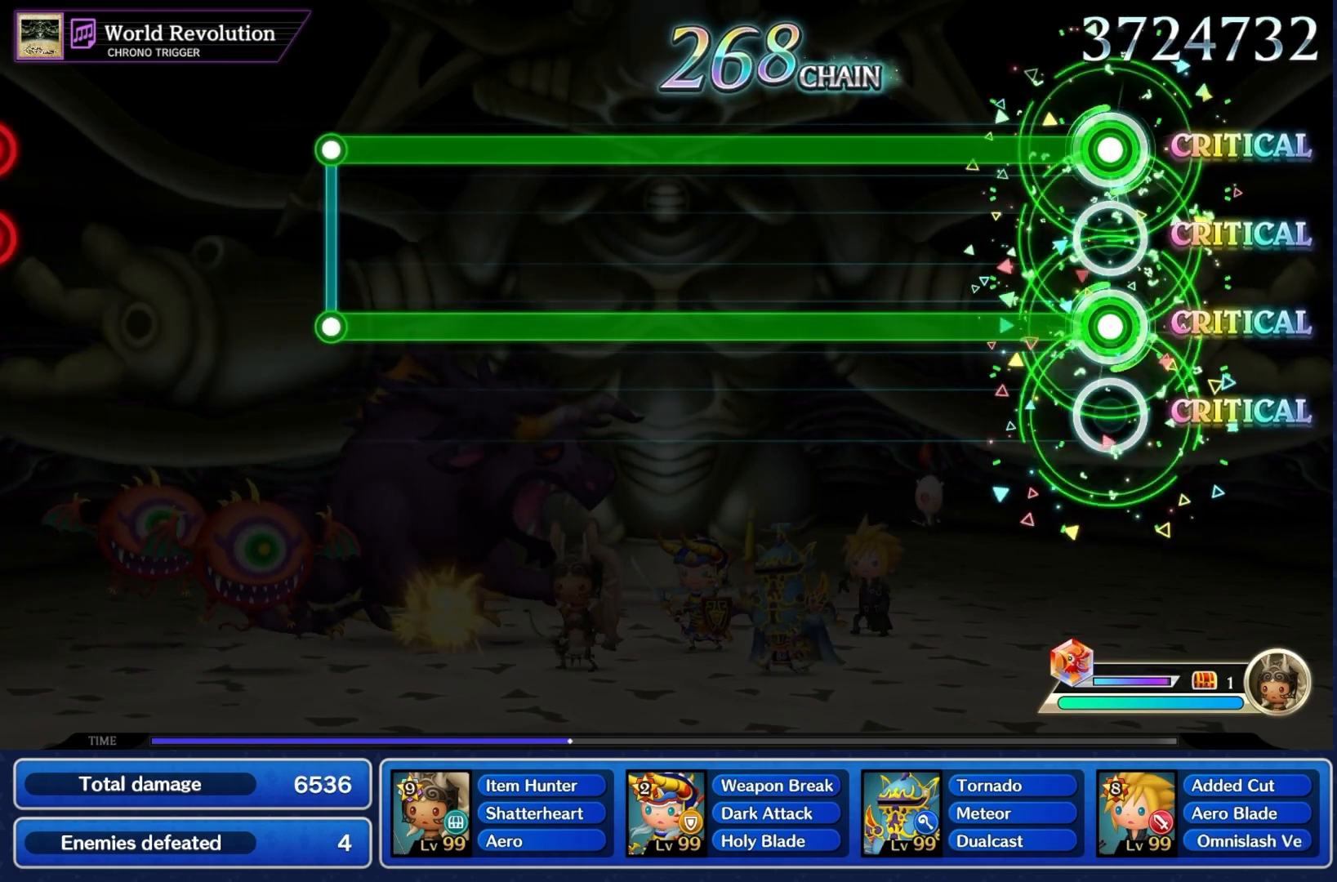
Gameplay with a controller (PlayStation layout); each line is a JSON object with the inputs held at the frame after it. "events" lists button and stick changes between this image and that frame as [ms after this image, input, new state], when the widget could be followed in between. Not read: L2 L3 R3.
{"buttons": ["L1", "DPAD_DOWN"], "left_stick": "center", "right_stick": "center", "events": []}
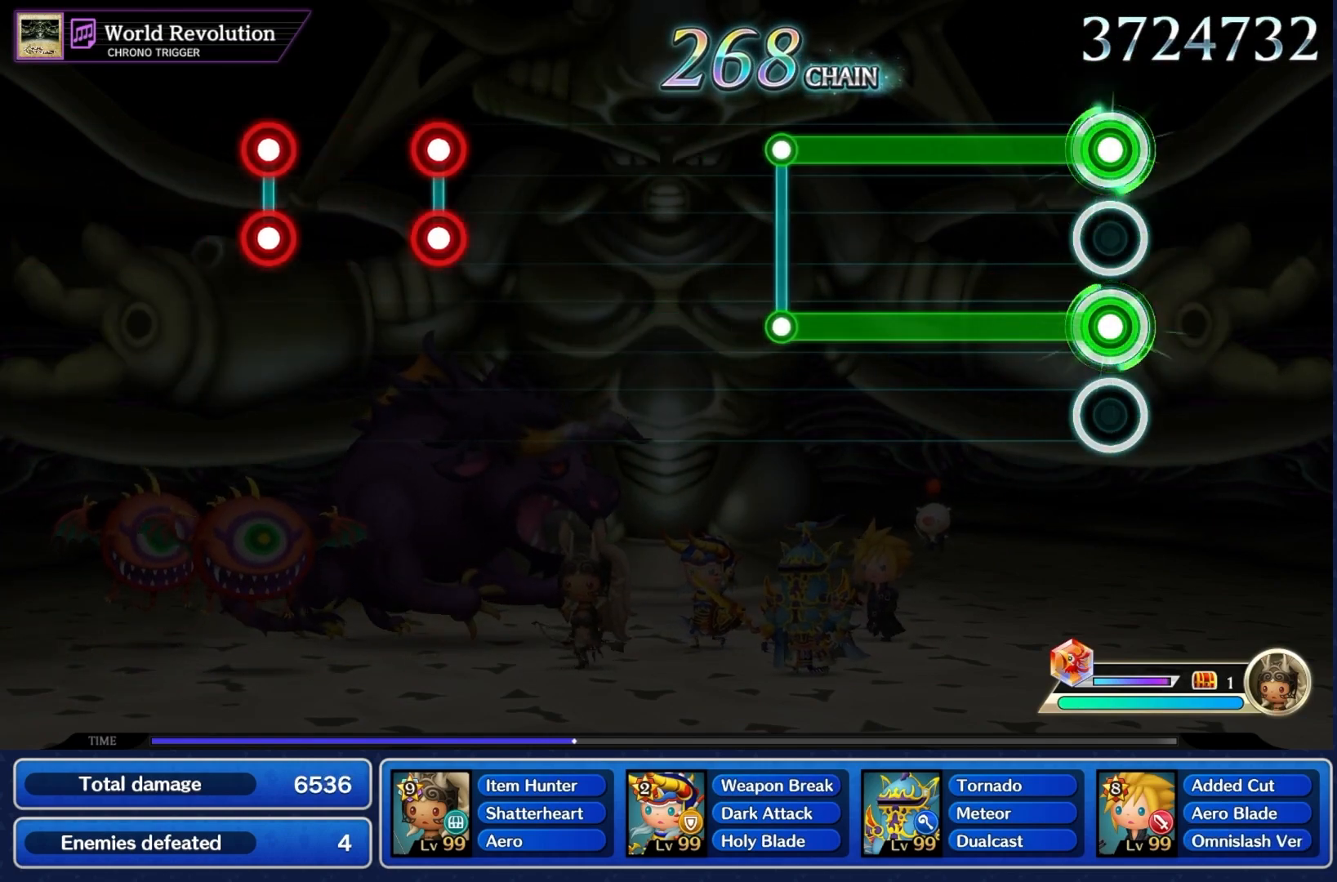
{"buttons": [], "left_stick": "center", "right_stick": "center", "events": [[400, "DPAD_DOWN", "up"], [400, "L1", "up"]]}
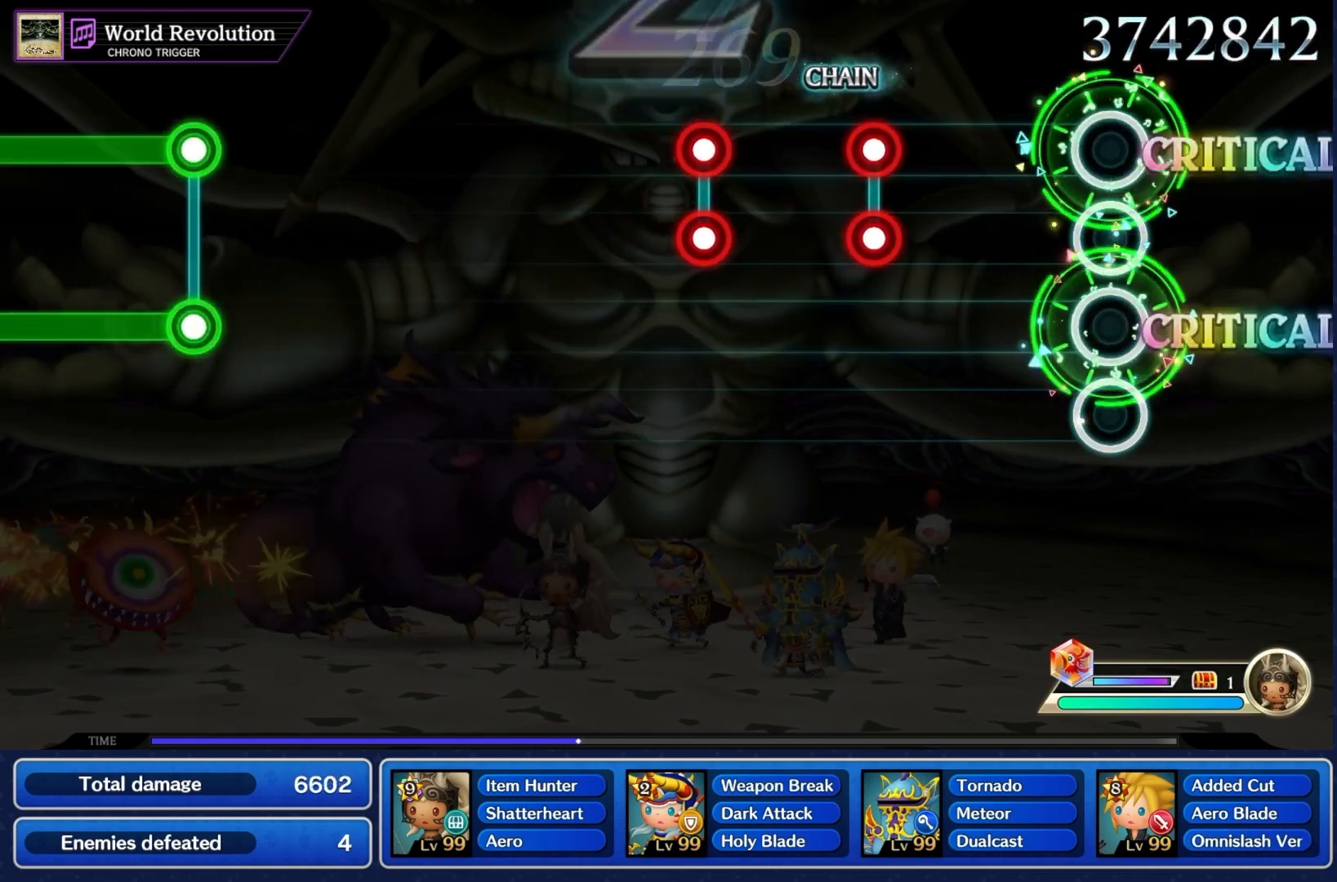
{"buttons": ["CROSS", "R1"], "left_stick": "center", "right_stick": "center", "events": [[300, "CROSS", "down"], [300, "R1", "down"], [400, "CROSS", "up"], [400, "R1", "up"], [467, "CROSS", "down"], [467, "R1", "down"]]}
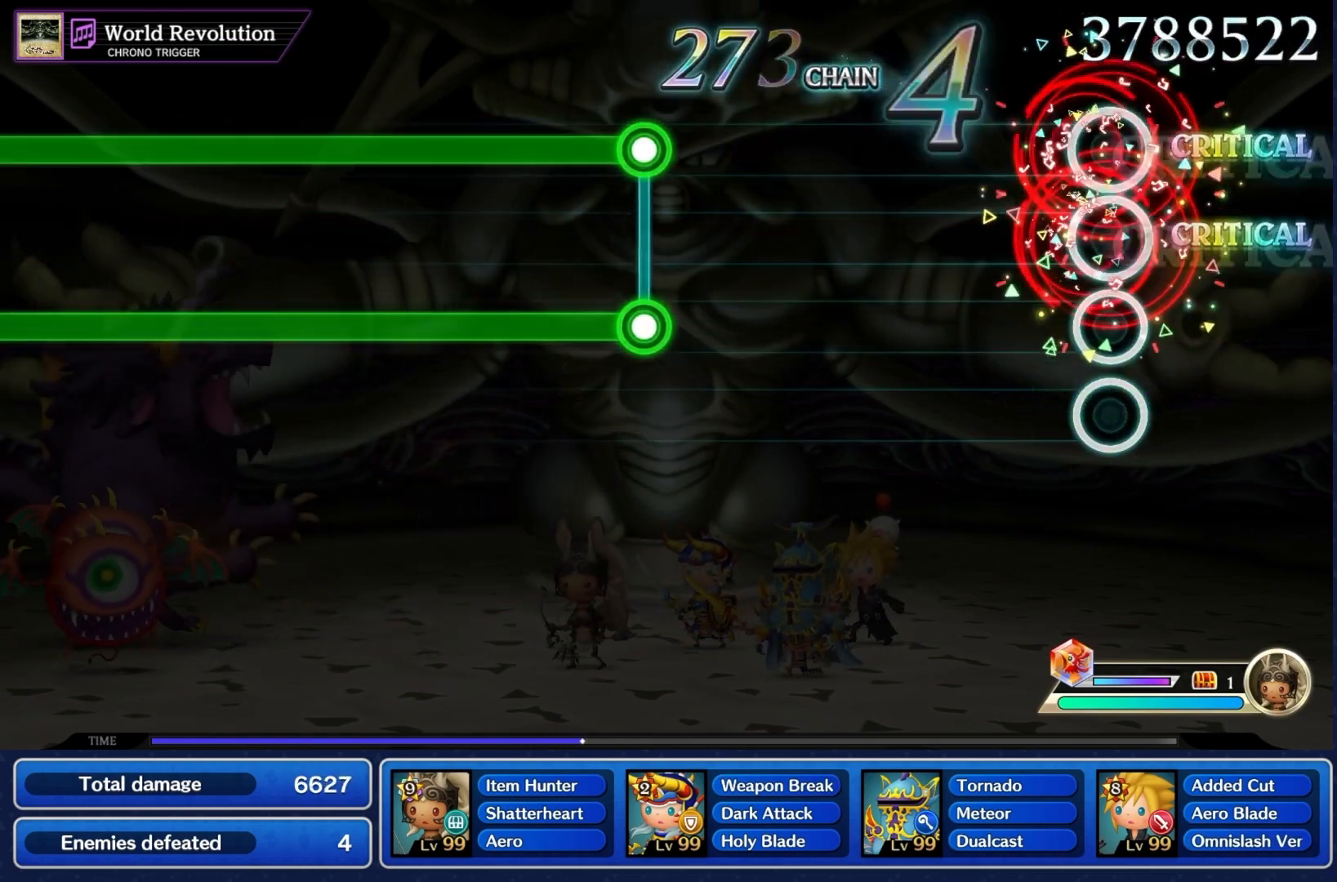
{"buttons": [], "left_stick": "center", "right_stick": "center", "events": [[33, "CROSS", "up"], [67, "R1", "up"]]}
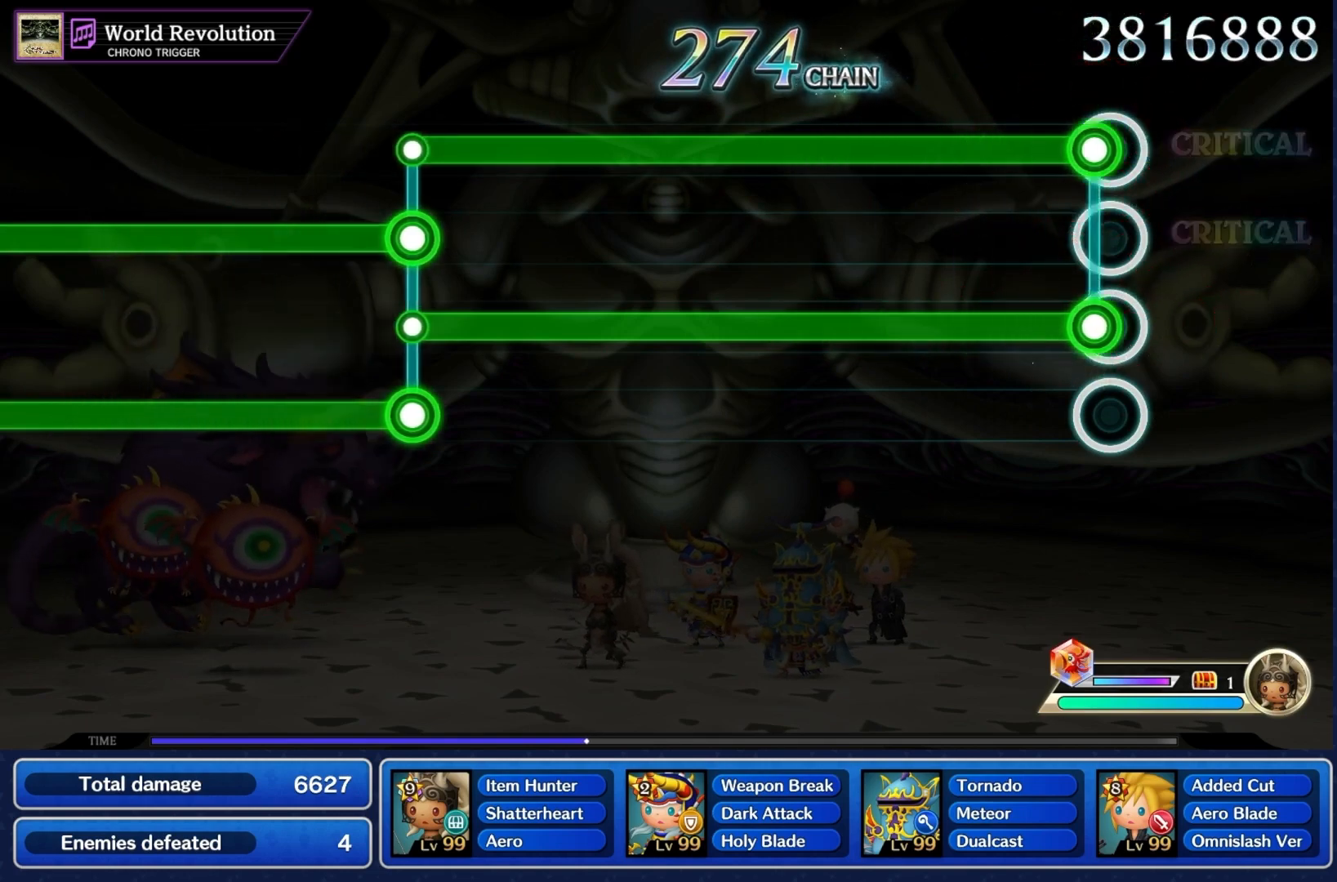
{"buttons": ["CROSS", "R1"], "left_stick": "center", "right_stick": "center", "events": [[33, "CROSS", "down"], [33, "R1", "down"]]}
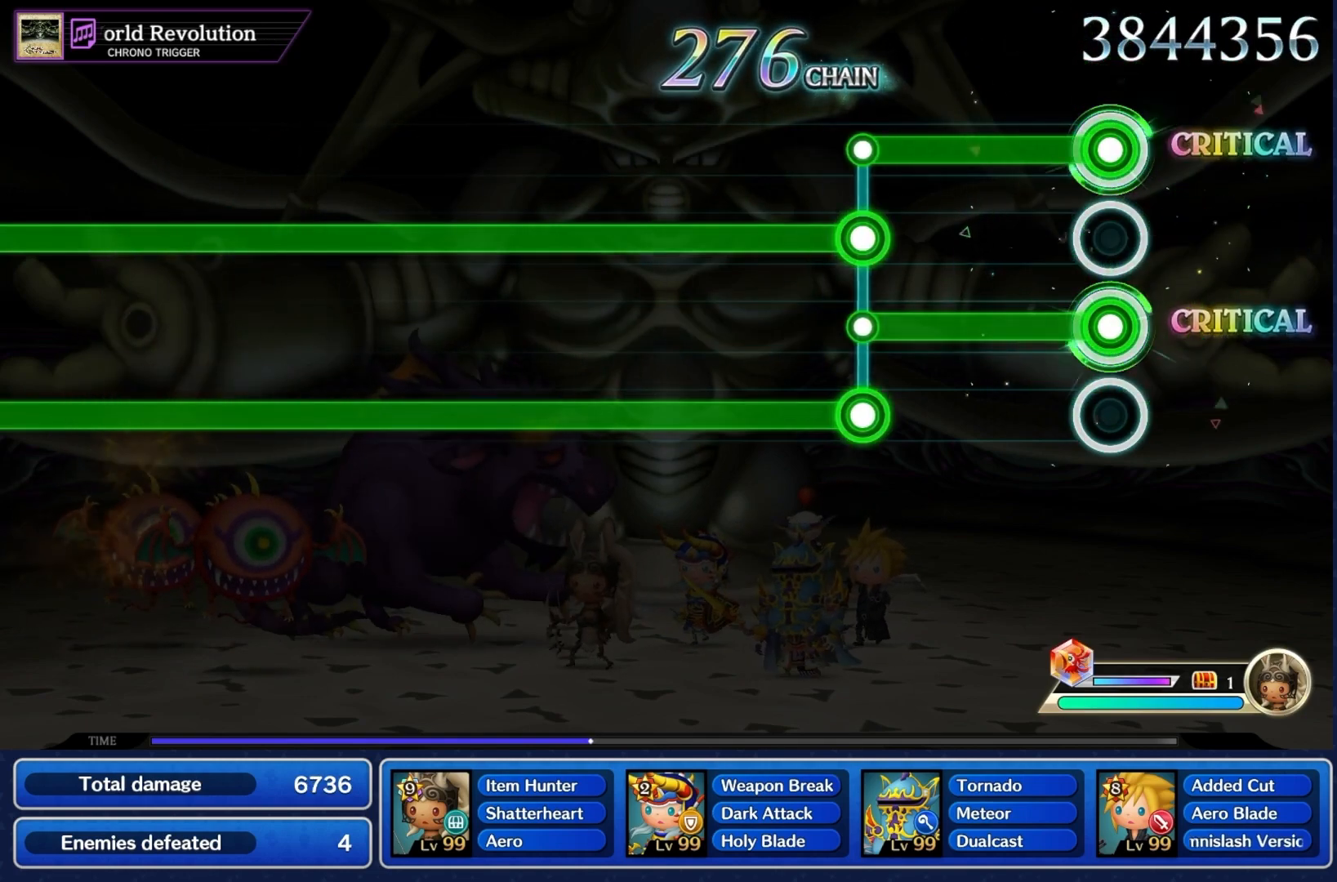
{"buttons": ["L1", "DPAD_DOWN"], "left_stick": "center", "right_stick": "center", "events": [[300, "DPAD_DOWN", "down"], [333, "CROSS", "up"], [333, "L1", "down"], [333, "R1", "up"]]}
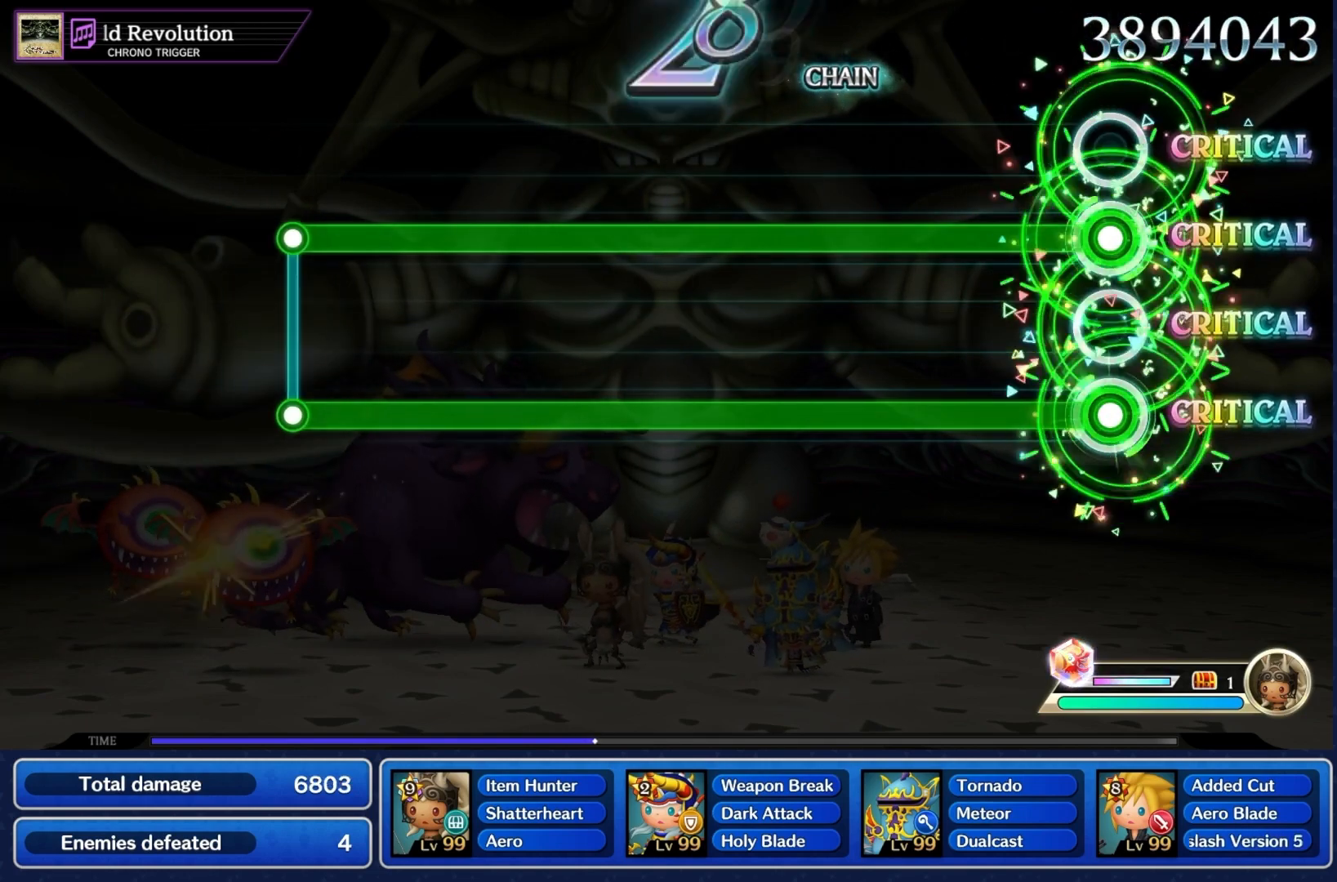
{"buttons": ["L1", "DPAD_DOWN"], "left_stick": "center", "right_stick": "center", "events": []}
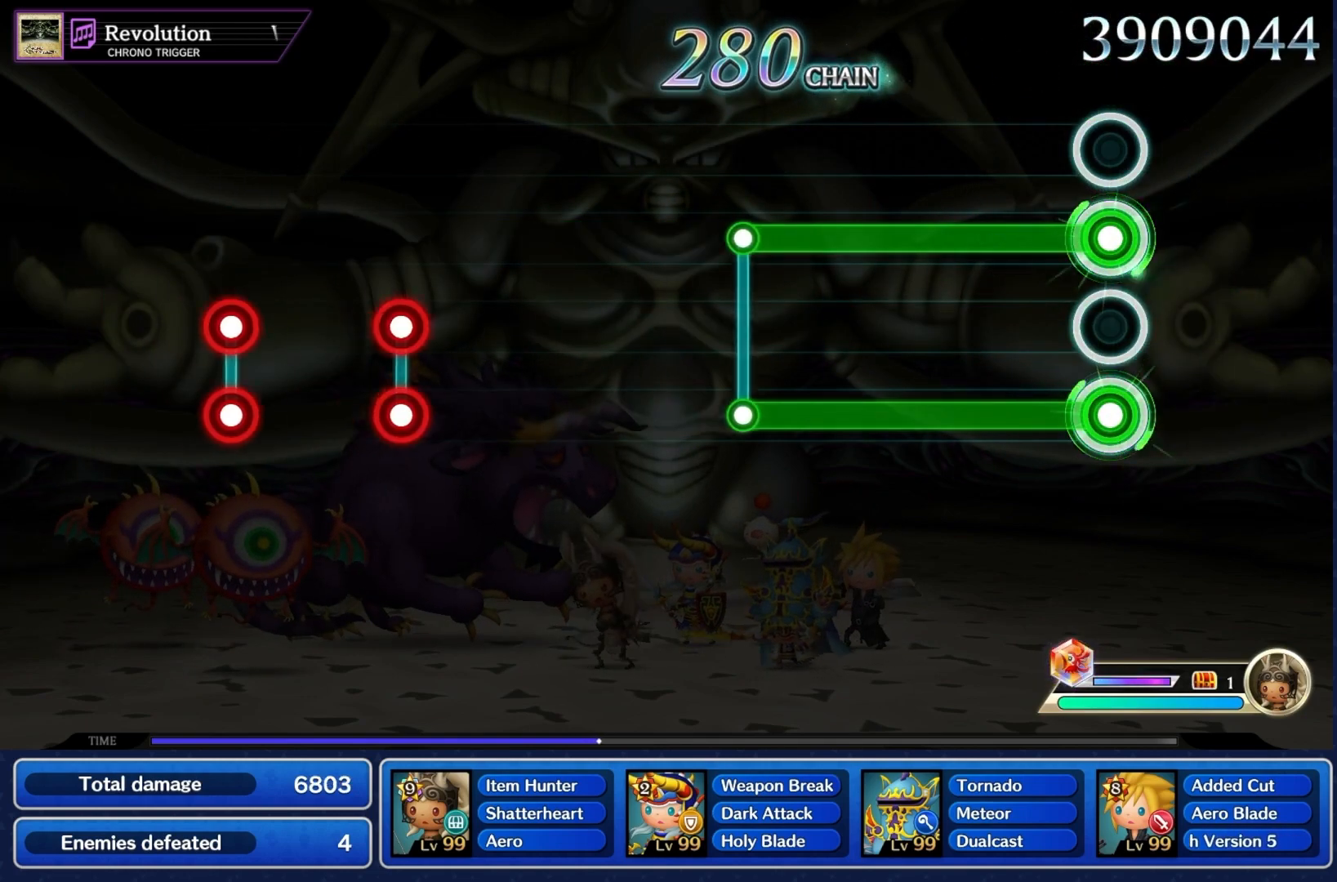
{"buttons": [], "left_stick": "center", "right_stick": "center", "events": [[467, "DPAD_DOWN", "up"], [467, "L1", "up"]]}
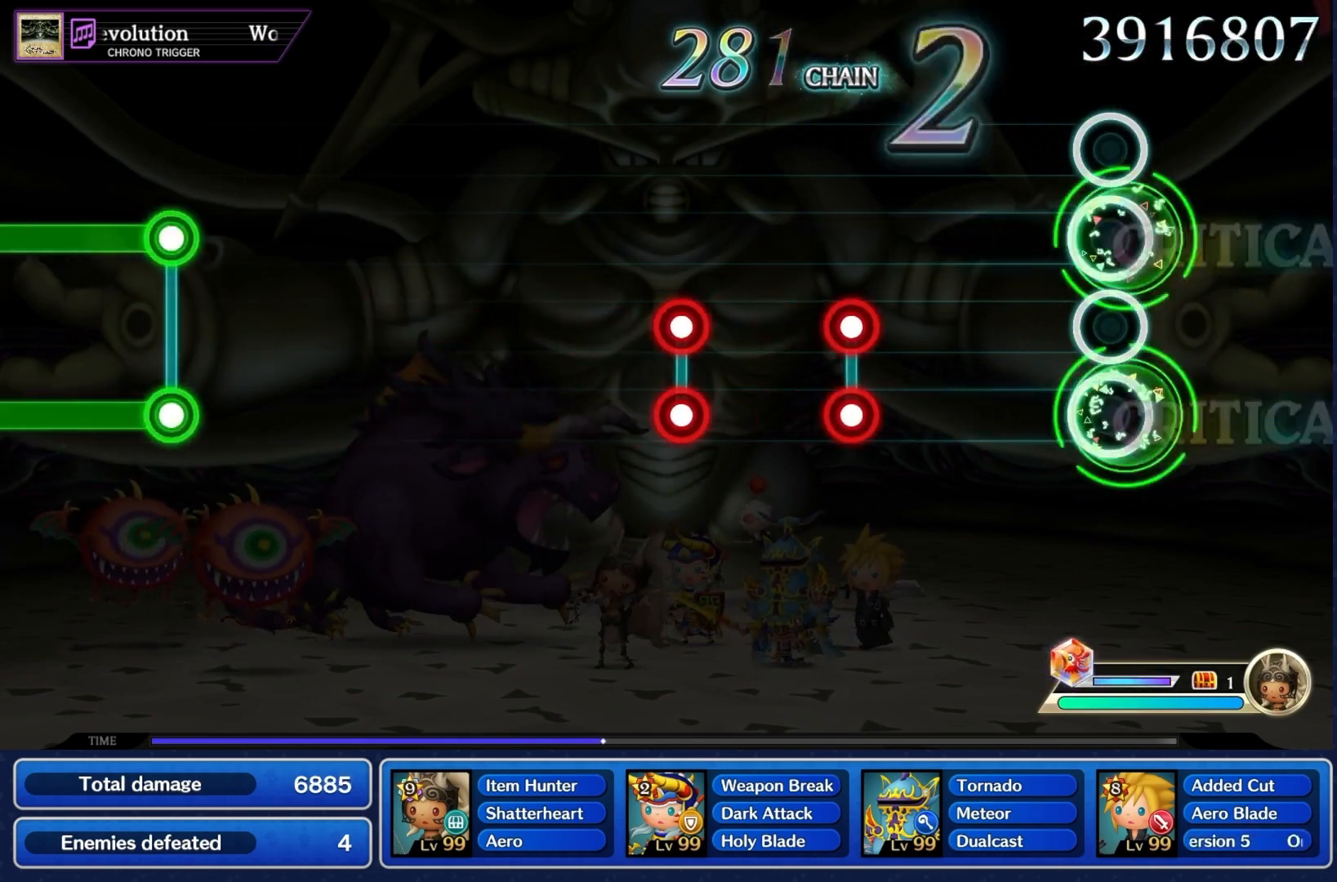
{"buttons": [], "left_stick": "center", "right_stick": "center", "events": [[333, "CROSS", "down"], [333, "R1", "down"], [400, "CROSS", "up"], [433, "R1", "up"]]}
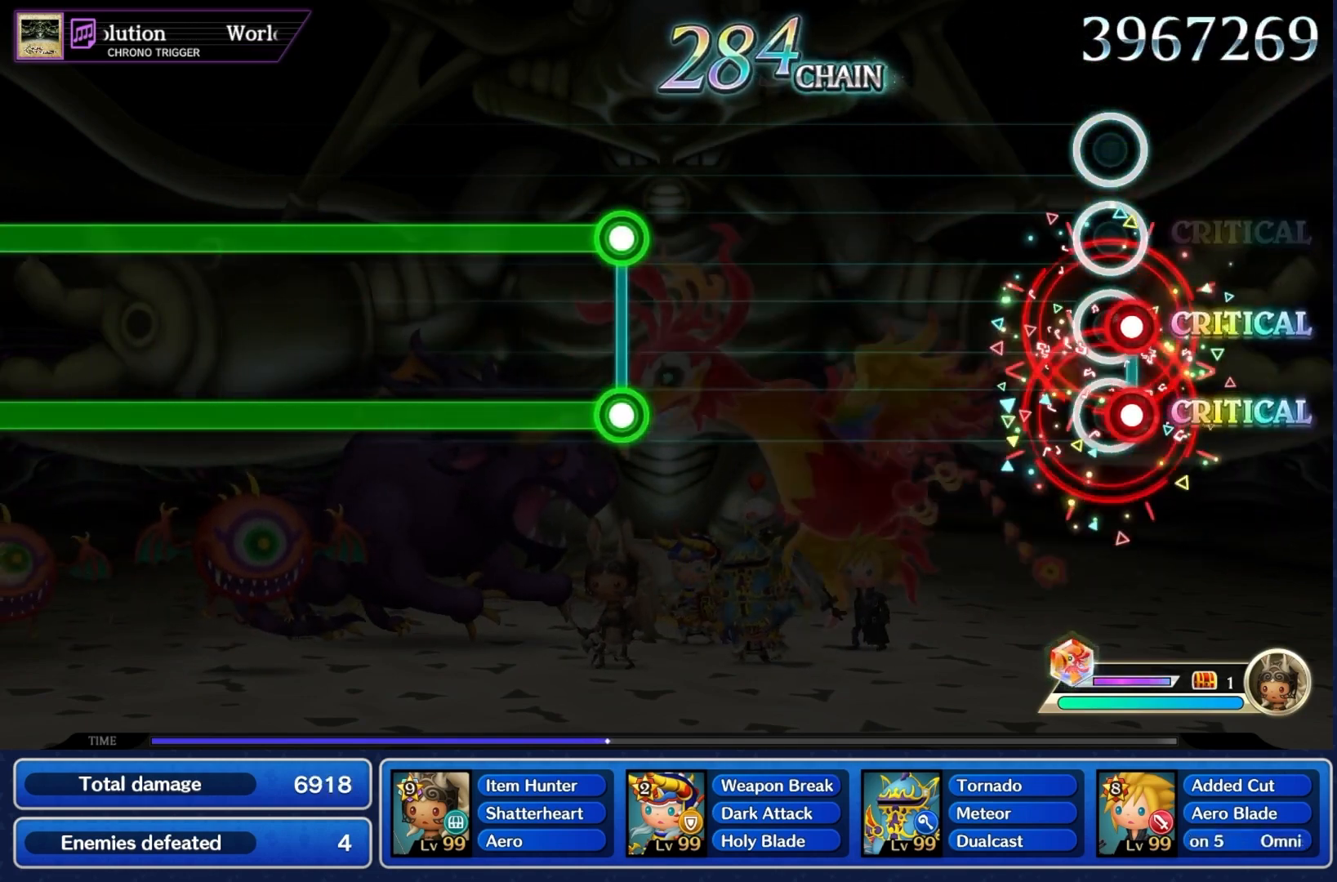
{"buttons": [], "left_stick": "center", "right_stick": "center", "events": [[33, "CROSS", "down"], [33, "R1", "down"], [133, "CROSS", "up"], [133, "R1", "up"]]}
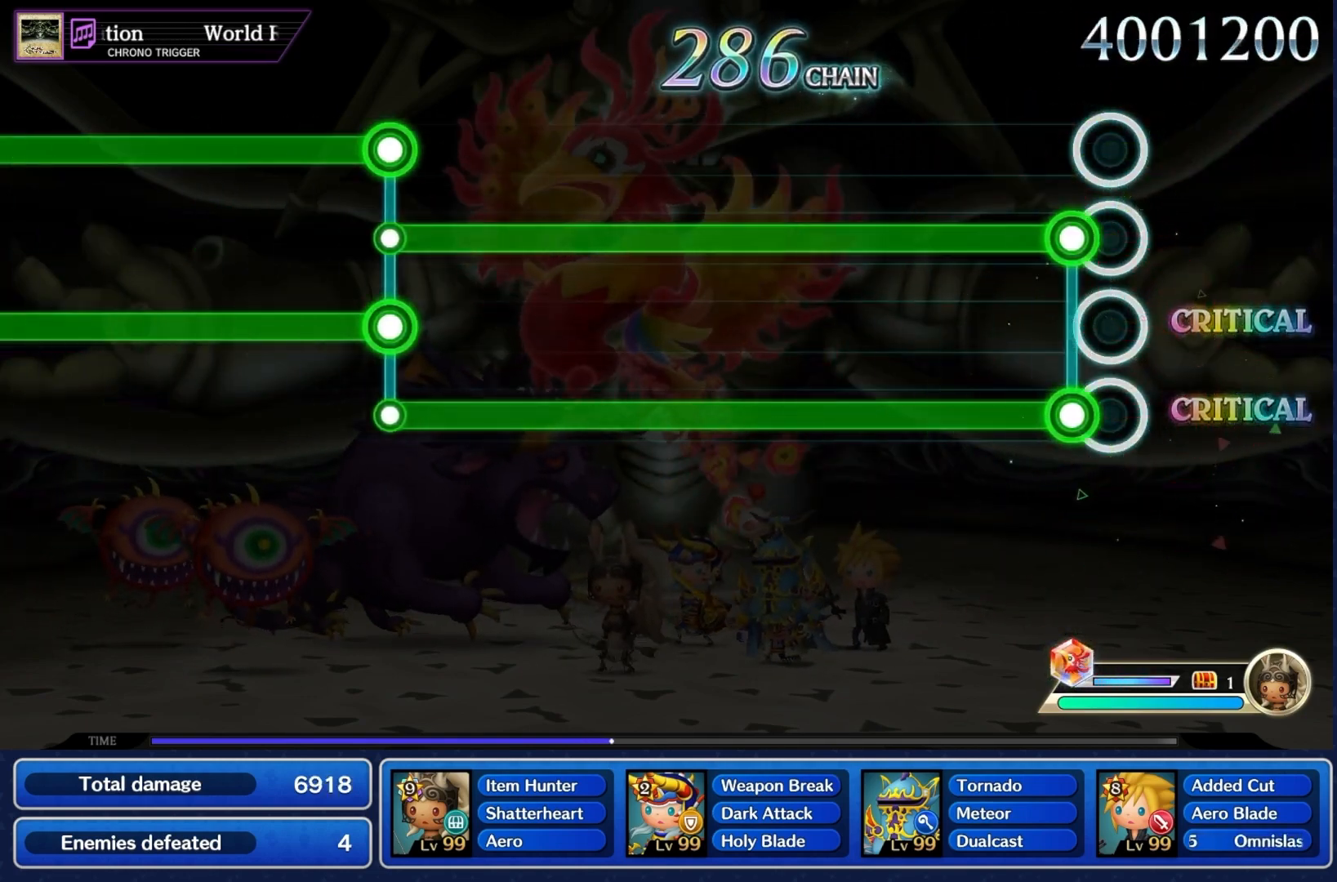
{"buttons": ["CROSS", "R1"], "left_stick": "center", "right_stick": "center", "events": [[100, "CROSS", "down"], [100, "R1", "down"]]}
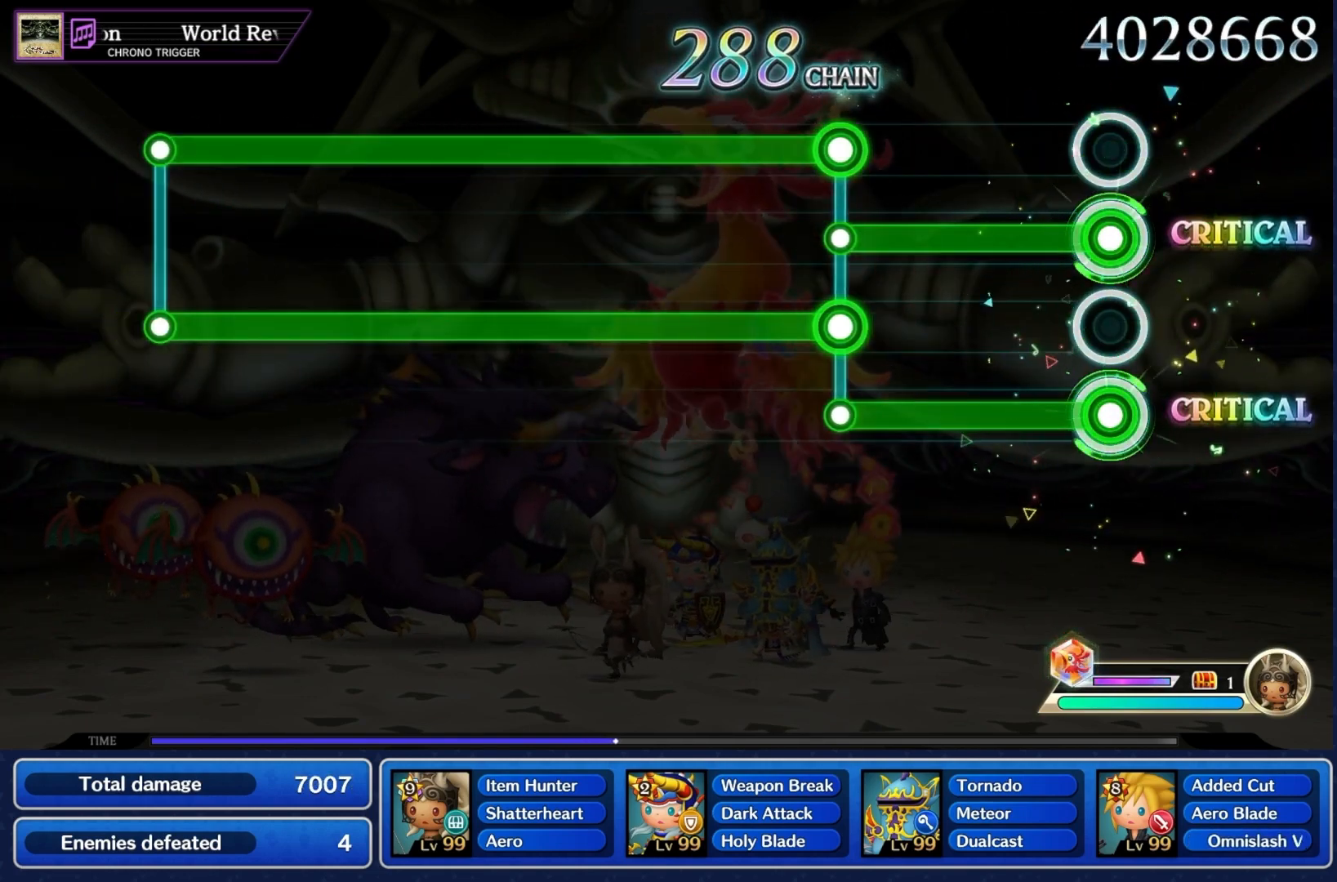
{"buttons": ["L1", "DPAD_DOWN"], "left_stick": "center", "right_stick": "center", "events": [[333, "DPAD_DOWN", "down"], [333, "L1", "down"], [367, "CROSS", "up"], [367, "R1", "up"]]}
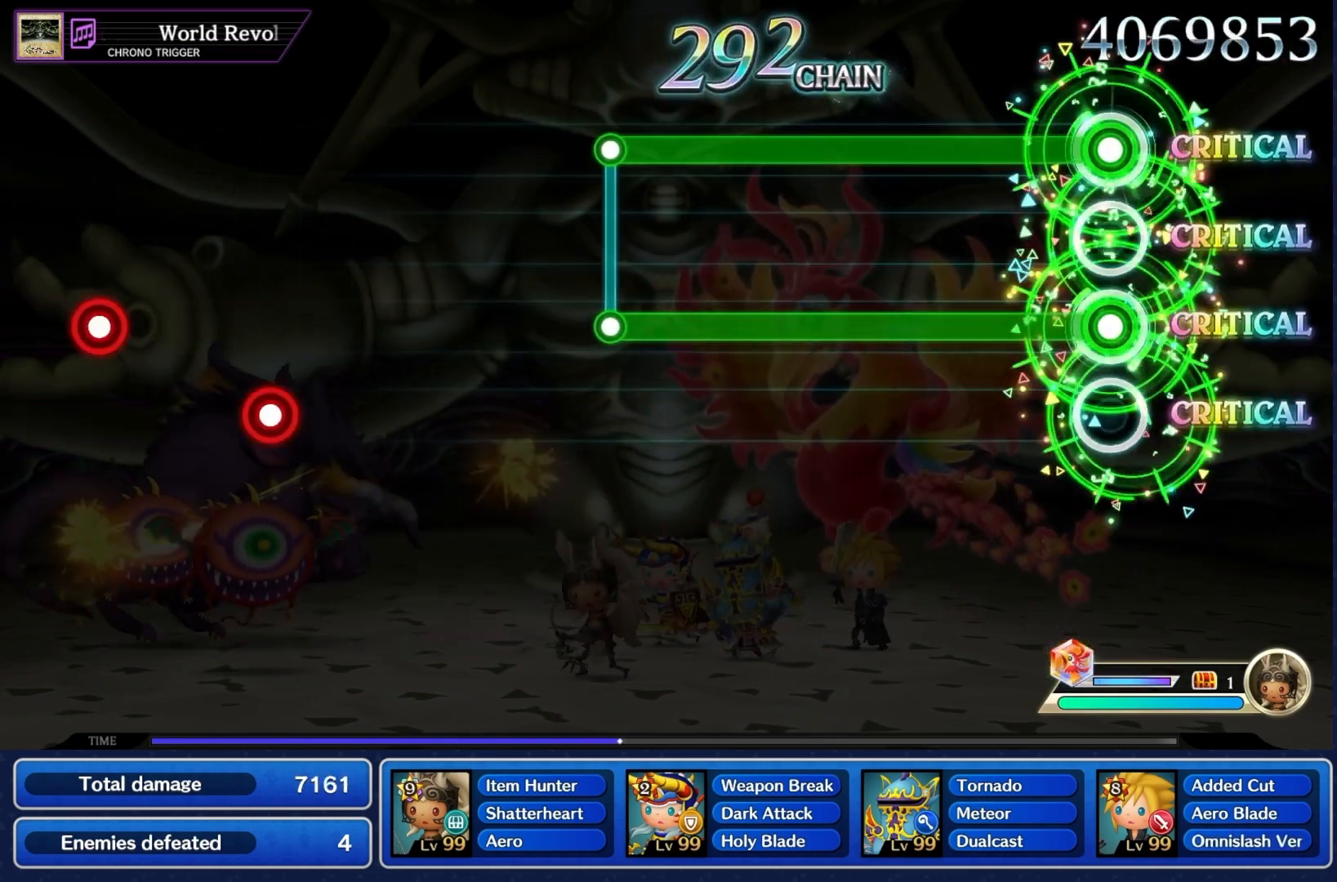
{"buttons": ["L1", "DPAD_DOWN"], "left_stick": "center", "right_stick": "center", "events": []}
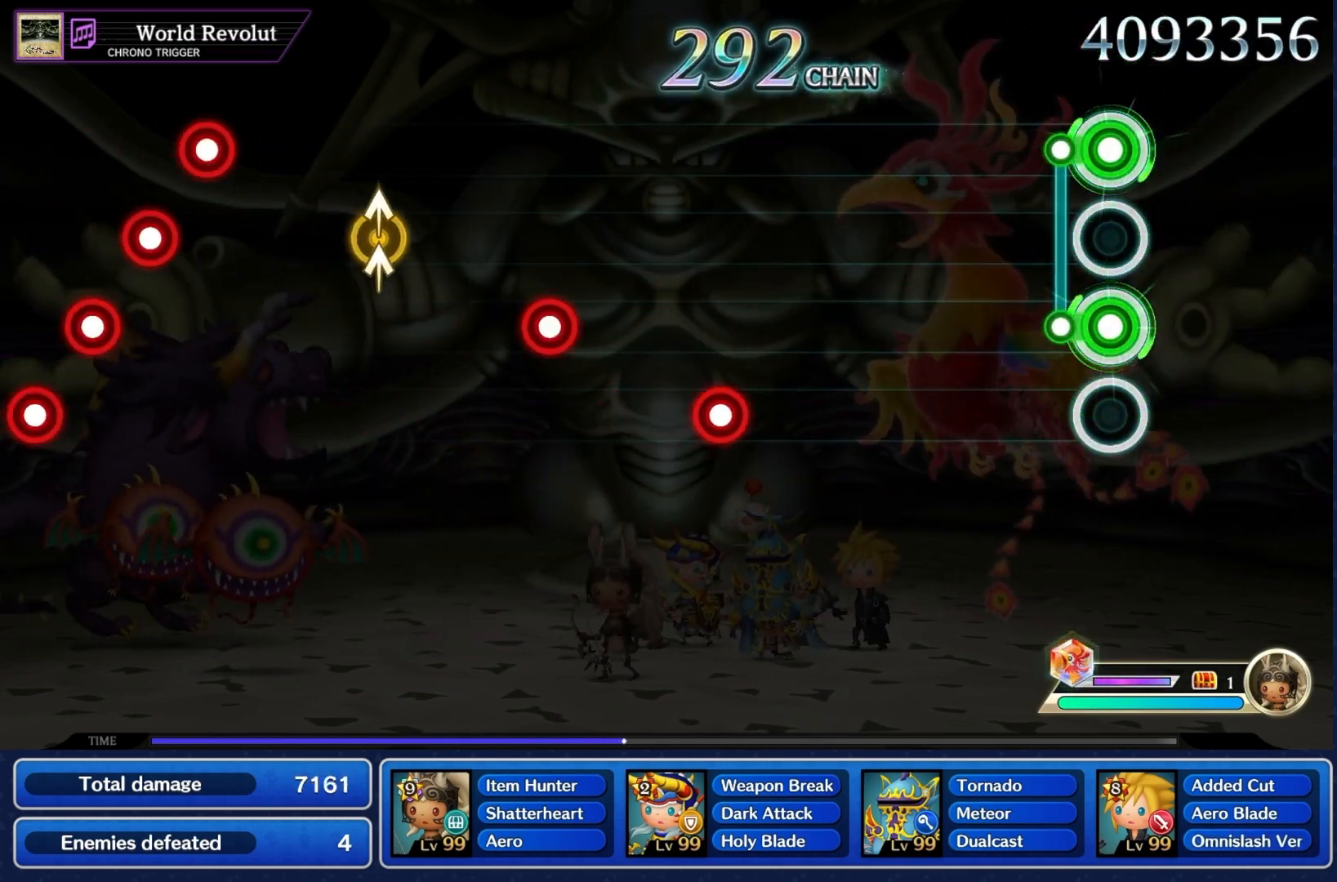
{"buttons": ["CROSS"], "left_stick": "center", "right_stick": "center", "events": [[100, "DPAD_DOWN", "up"], [100, "L1", "up"], [467, "CROSS", "down"]]}
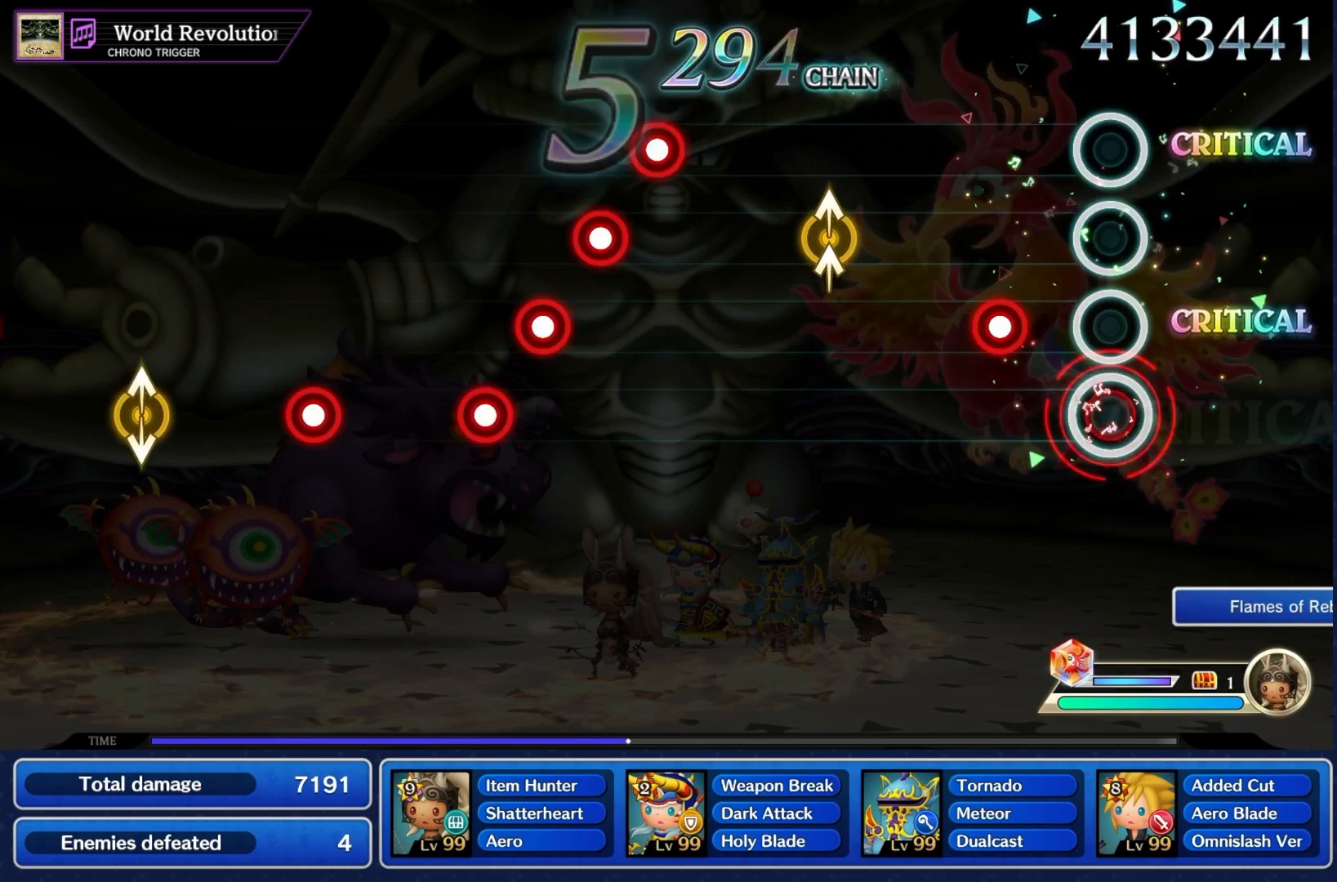
{"buttons": [], "left_stick": "center", "right_stick": "center", "events": [[67, "CROSS", "up"], [167, "CROSS", "down"], [267, "CROSS", "up"], [333, "left_stick", "up"], [367, "right_stick", "up-right"], [433, "left_stick", "center"], [467, "right_stick", "center"]]}
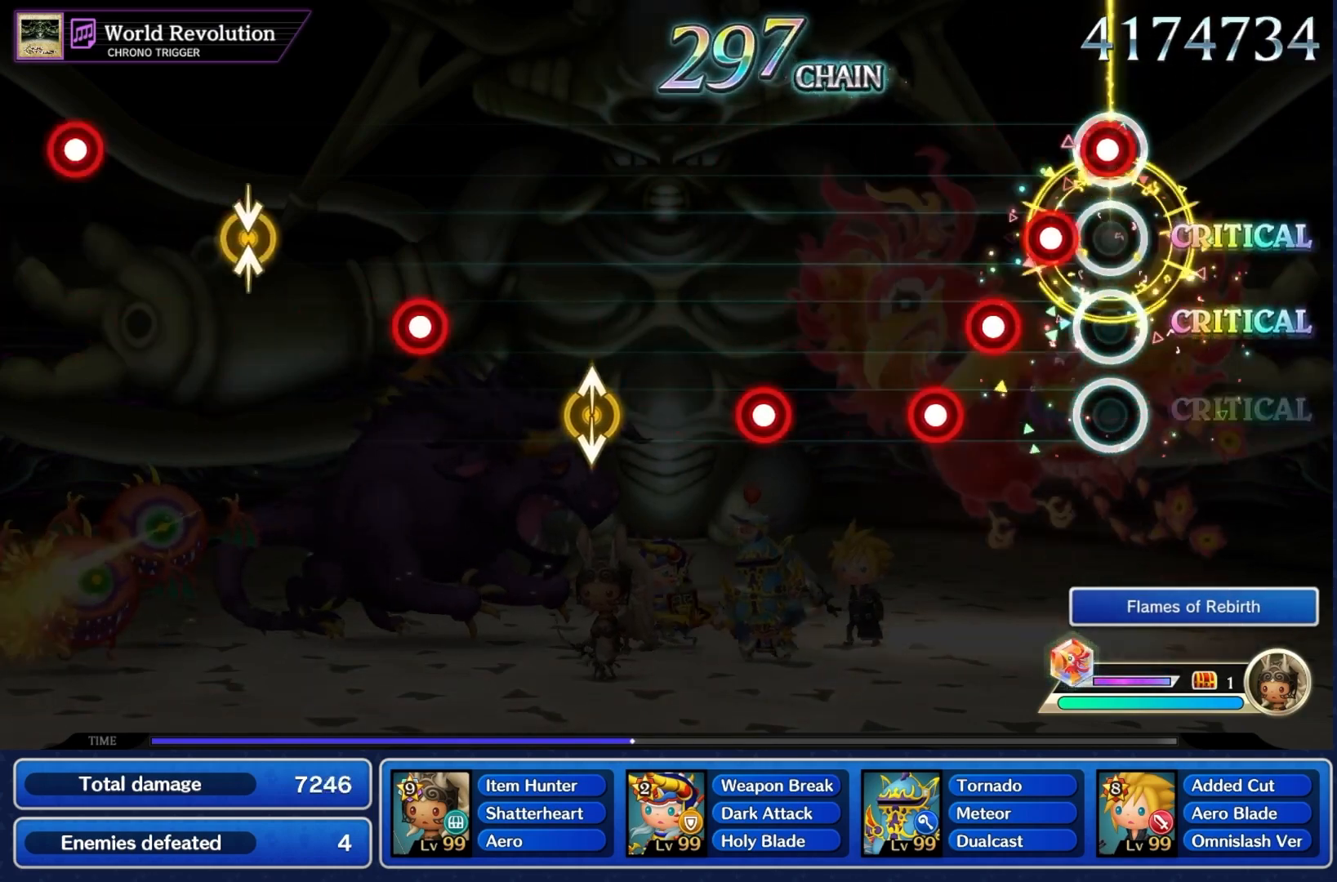
{"buttons": ["CROSS"], "left_stick": "center", "right_stick": "center", "events": [[67, "CROSS", "down"], [133, "CROSS", "up"], [133, "L1", "down"], [200, "L1", "up"], [233, "CROSS", "down"], [233, "L1", "down"], [300, "L1", "up"], [333, "CROSS", "up"], [433, "CROSS", "down"]]}
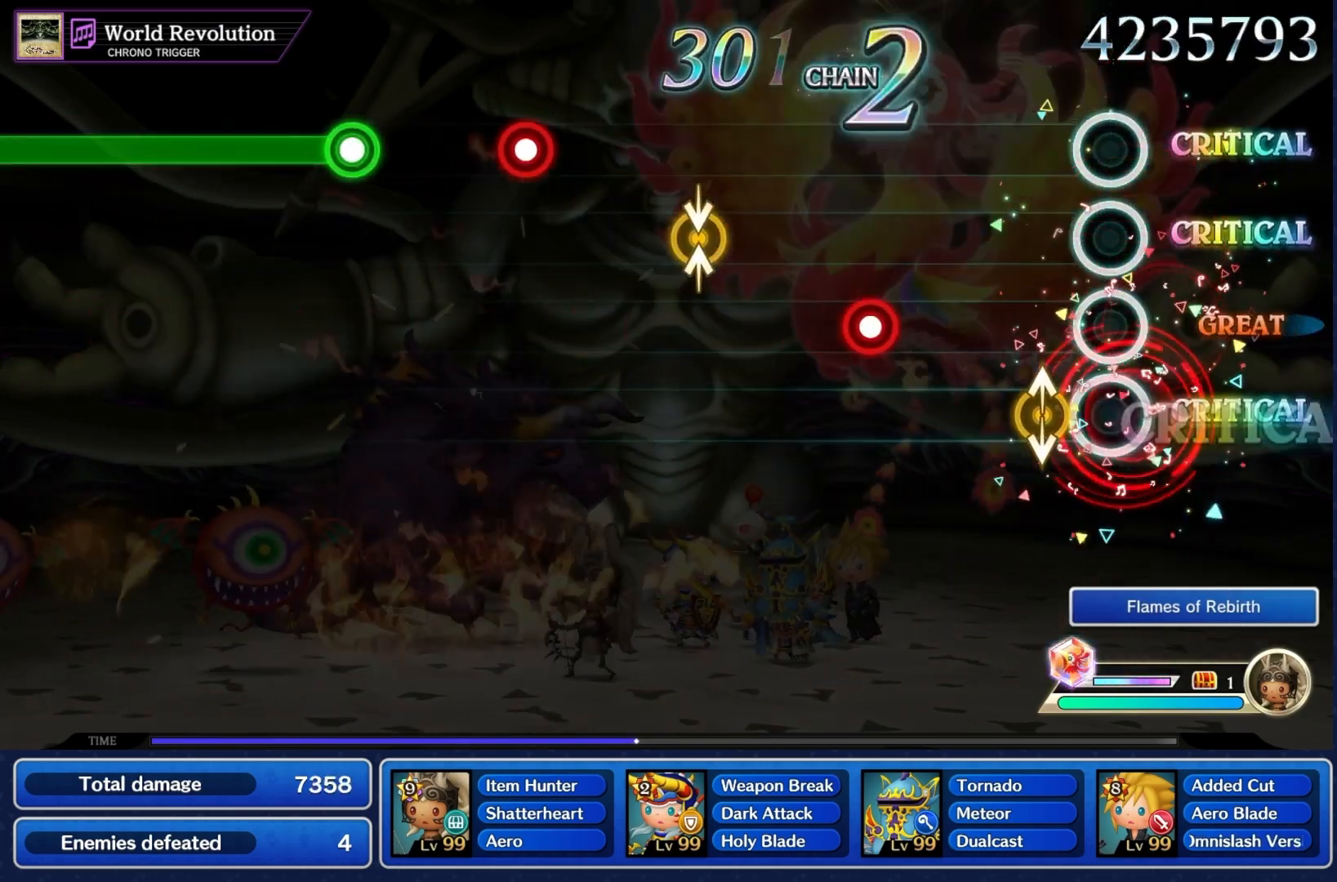
{"buttons": [], "left_stick": "up", "right_stick": "center", "events": [[33, "CROSS", "up"], [100, "left_stick", "up"], [200, "left_stick", "center"], [300, "CROSS", "down"], [400, "CROSS", "up"], [467, "left_stick", "up"]]}
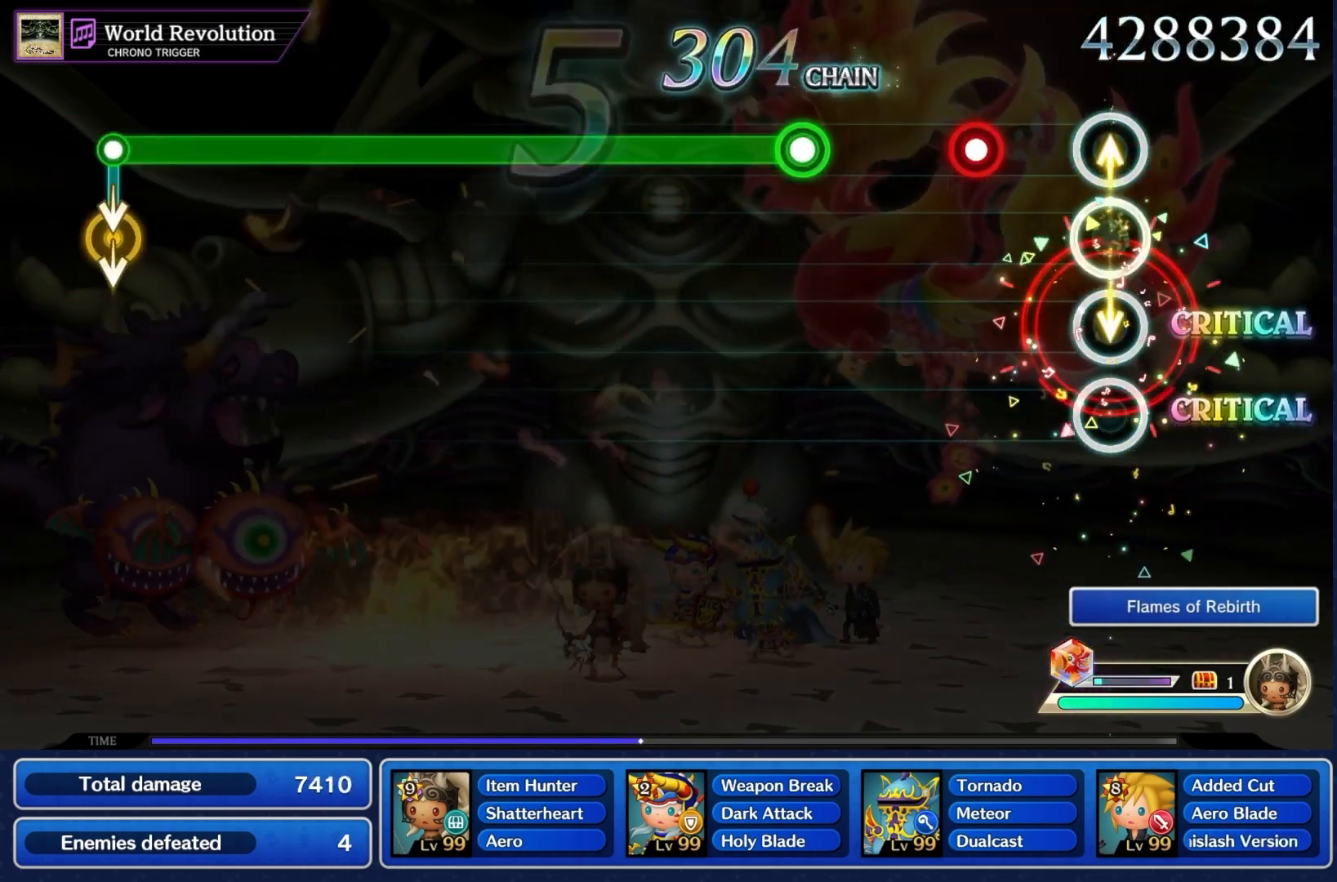
{"buttons": ["R1"], "left_stick": "center", "right_stick": "center", "events": [[100, "left_stick", "center"], [167, "CROSS", "down"], [267, "CROSS", "up"], [333, "R1", "down"]]}
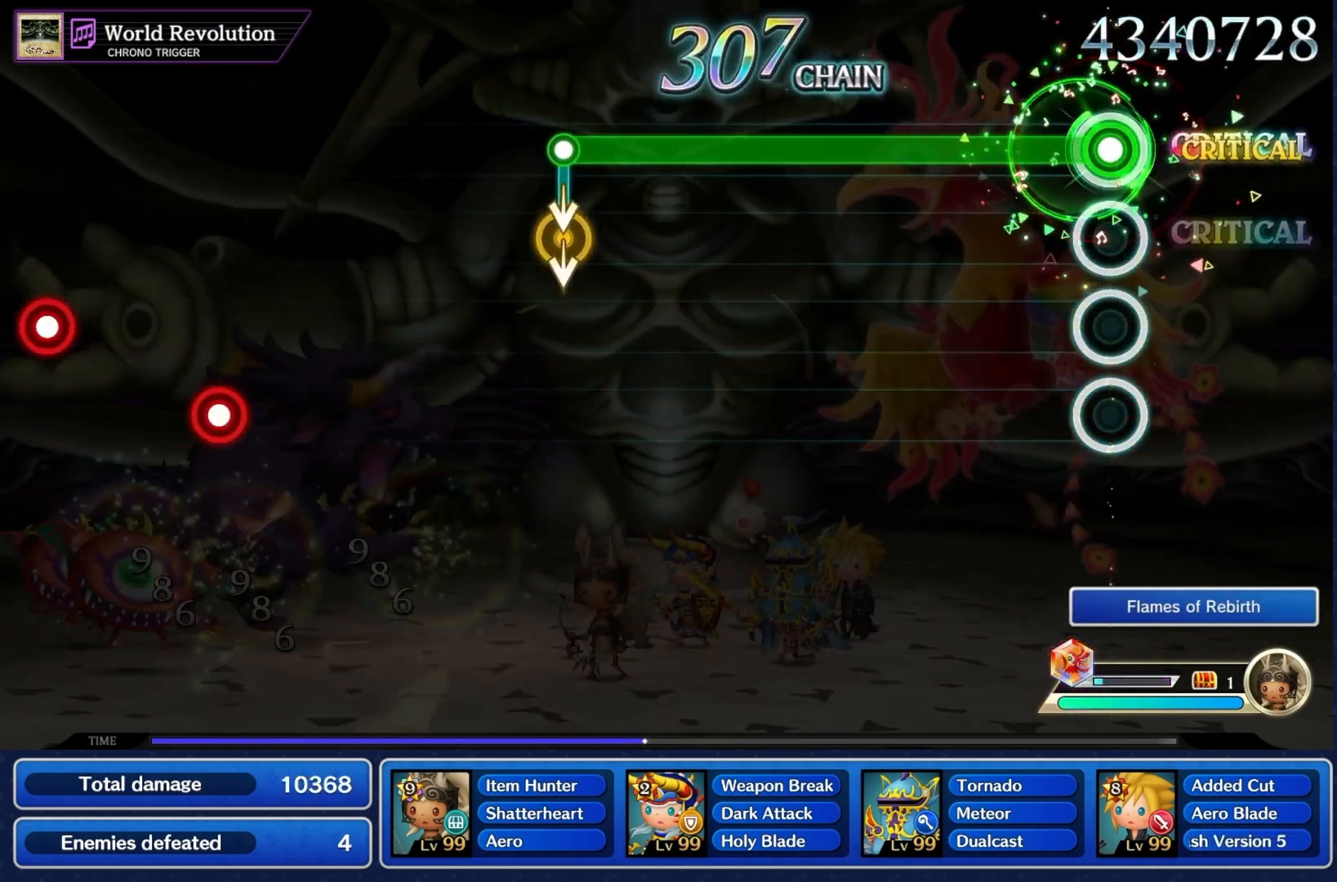
{"buttons": ["R1"], "left_stick": "center", "right_stick": "center", "events": []}
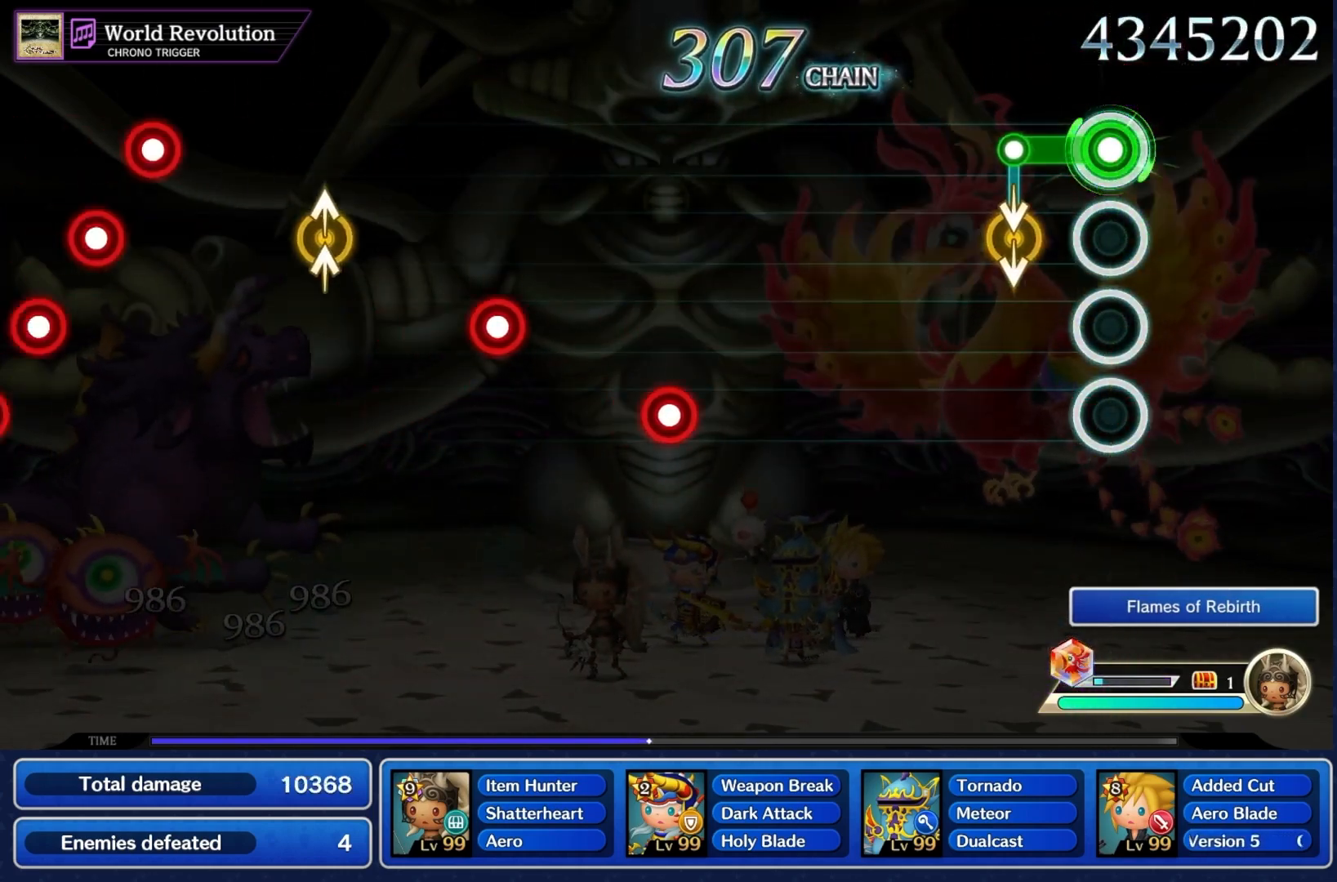
{"buttons": [], "left_stick": "center", "right_stick": "center", "events": [[133, "R1", "up"], [133, "left_stick", "down"], [233, "left_stick", "center"]]}
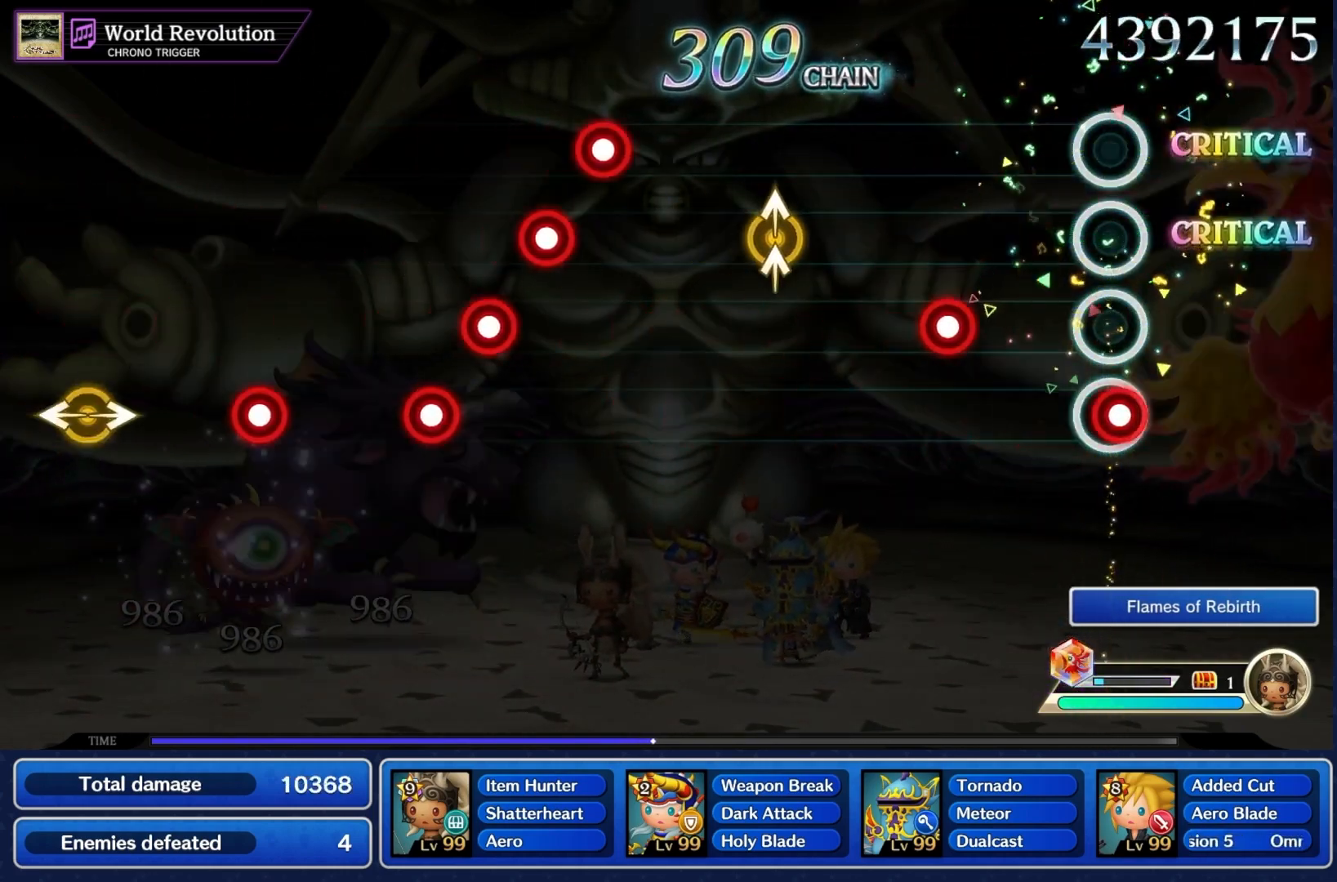
{"buttons": [], "left_stick": "center", "right_stick": "center", "events": [[33, "CROSS", "down"], [133, "CROSS", "up"], [200, "CROSS", "down"], [300, "CROSS", "up"], [367, "left_stick", "up"], [400, "right_stick", "up-right"], [467, "left_stick", "center"], [467, "right_stick", "center"]]}
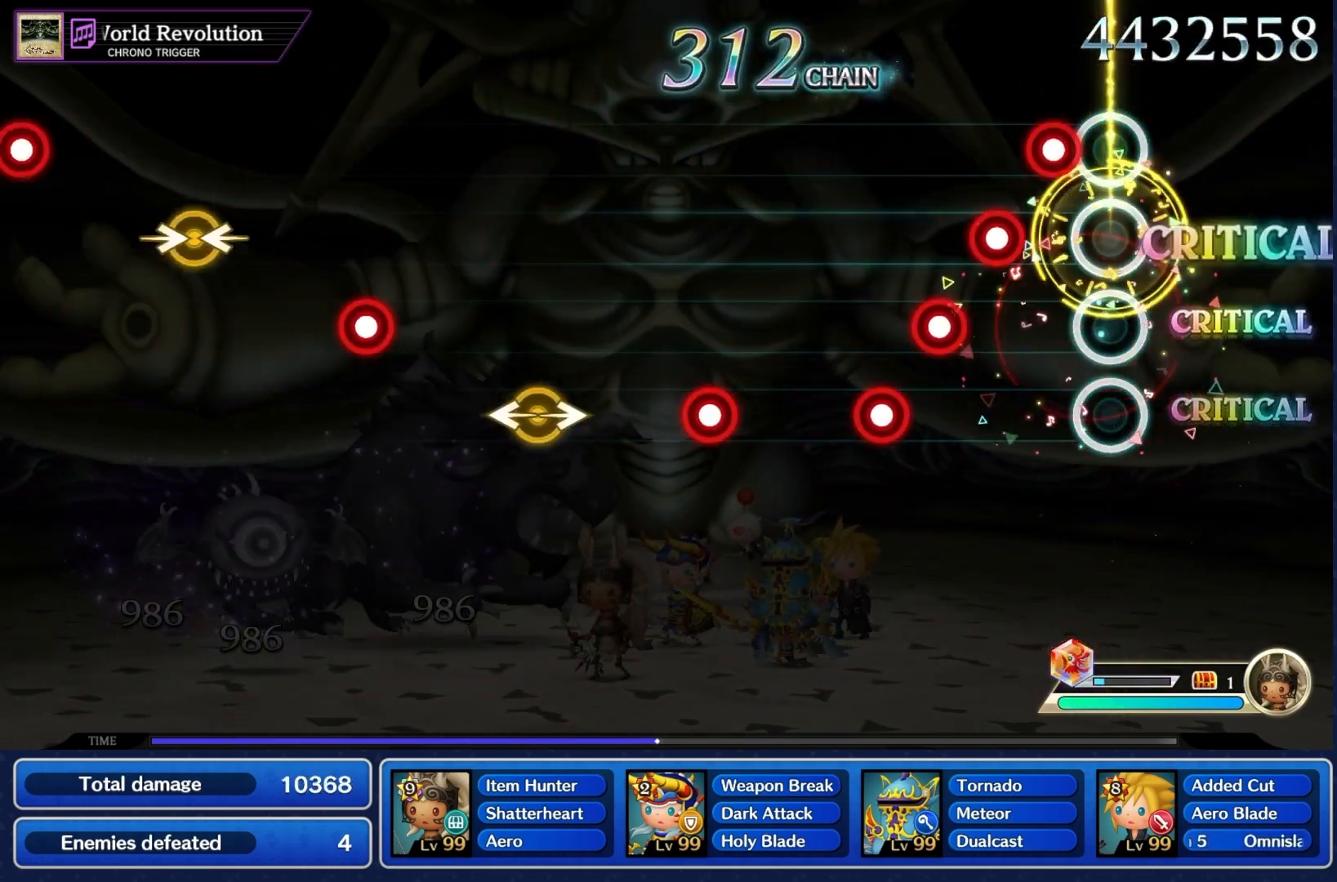
{"buttons": ["CROSS"], "left_stick": "center", "right_stick": "center", "events": [[100, "CROSS", "down"], [167, "CROSS", "up"], [167, "L1", "down"], [233, "L1", "up"], [267, "CROSS", "down"], [300, "L1", "down"], [367, "CROSS", "up"], [367, "L1", "up"], [500, "CROSS", "down"]]}
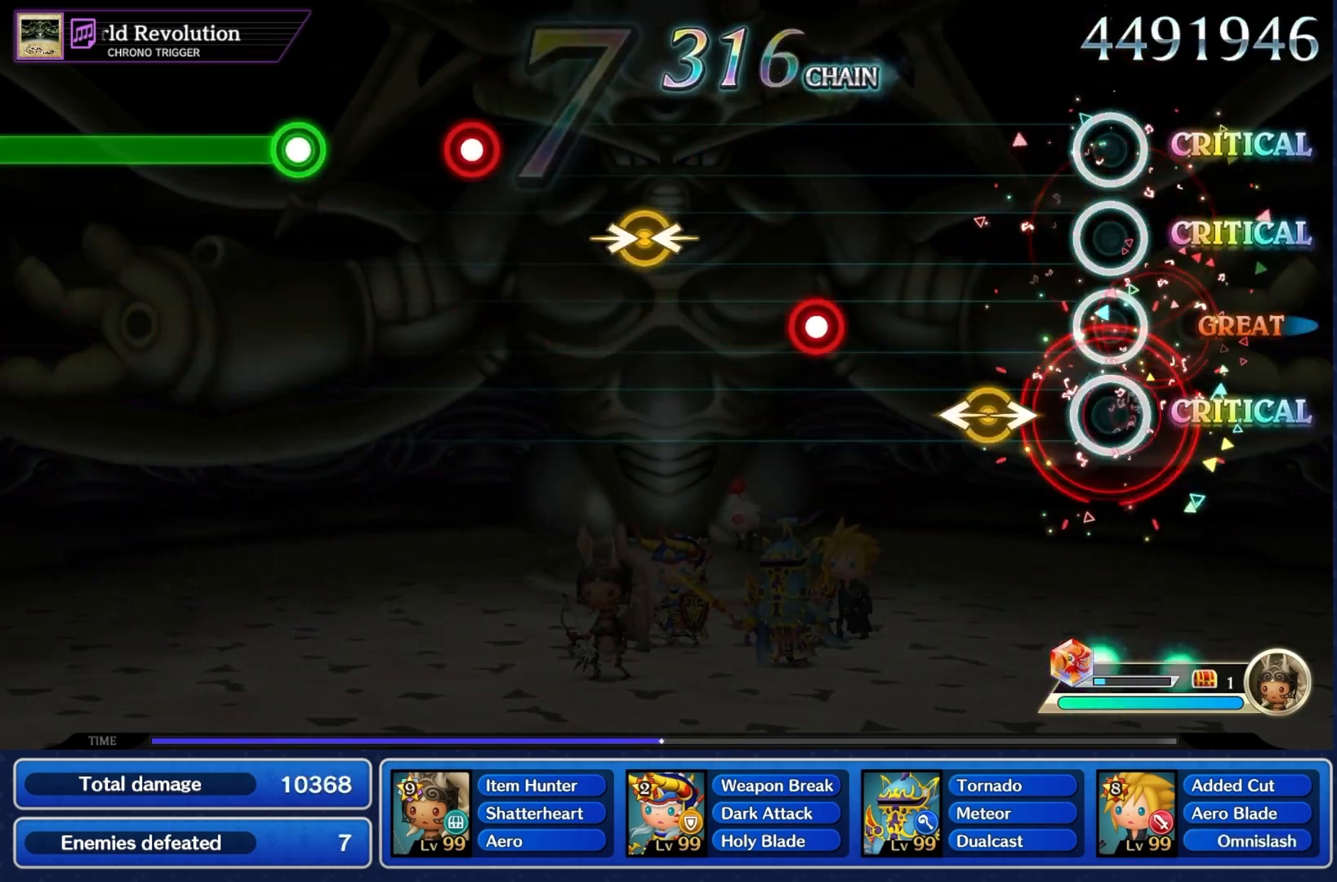
{"buttons": [], "left_stick": "center", "right_stick": "center", "events": [[100, "CROSS", "up"], [167, "left_stick", "up-left"], [200, "right_stick", "right"], [267, "right_stick", "center"], [300, "left_stick", "center"], [333, "CROSS", "down"], [467, "CROSS", "up"]]}
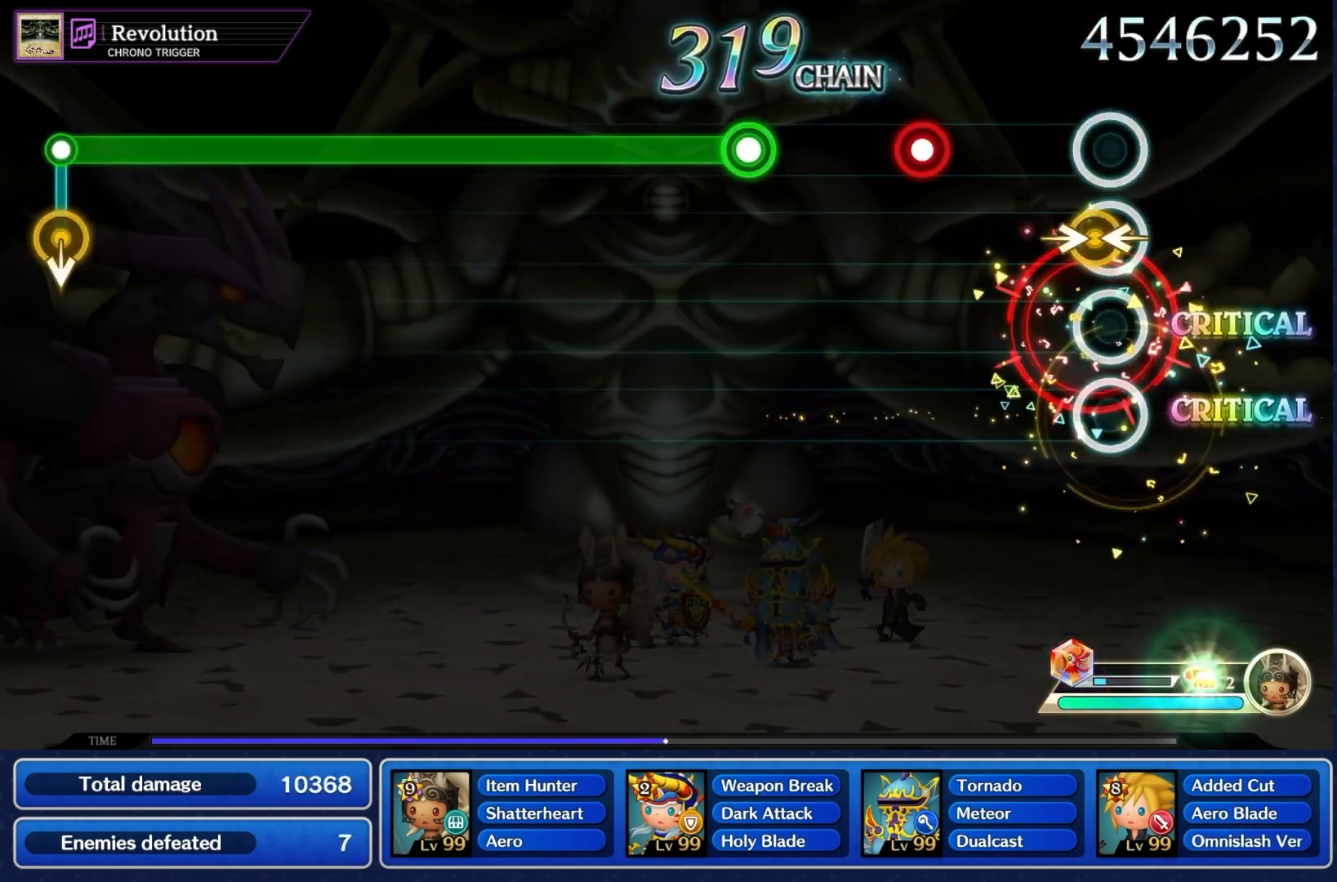
{"buttons": ["R1"], "left_stick": "center", "right_stick": "center", "events": [[33, "left_stick", "left"], [67, "right_stick", "right"], [133, "right_stick", "center"], [167, "left_stick", "center"], [200, "CROSS", "down"], [300, "CROSS", "up"], [400, "R1", "down"]]}
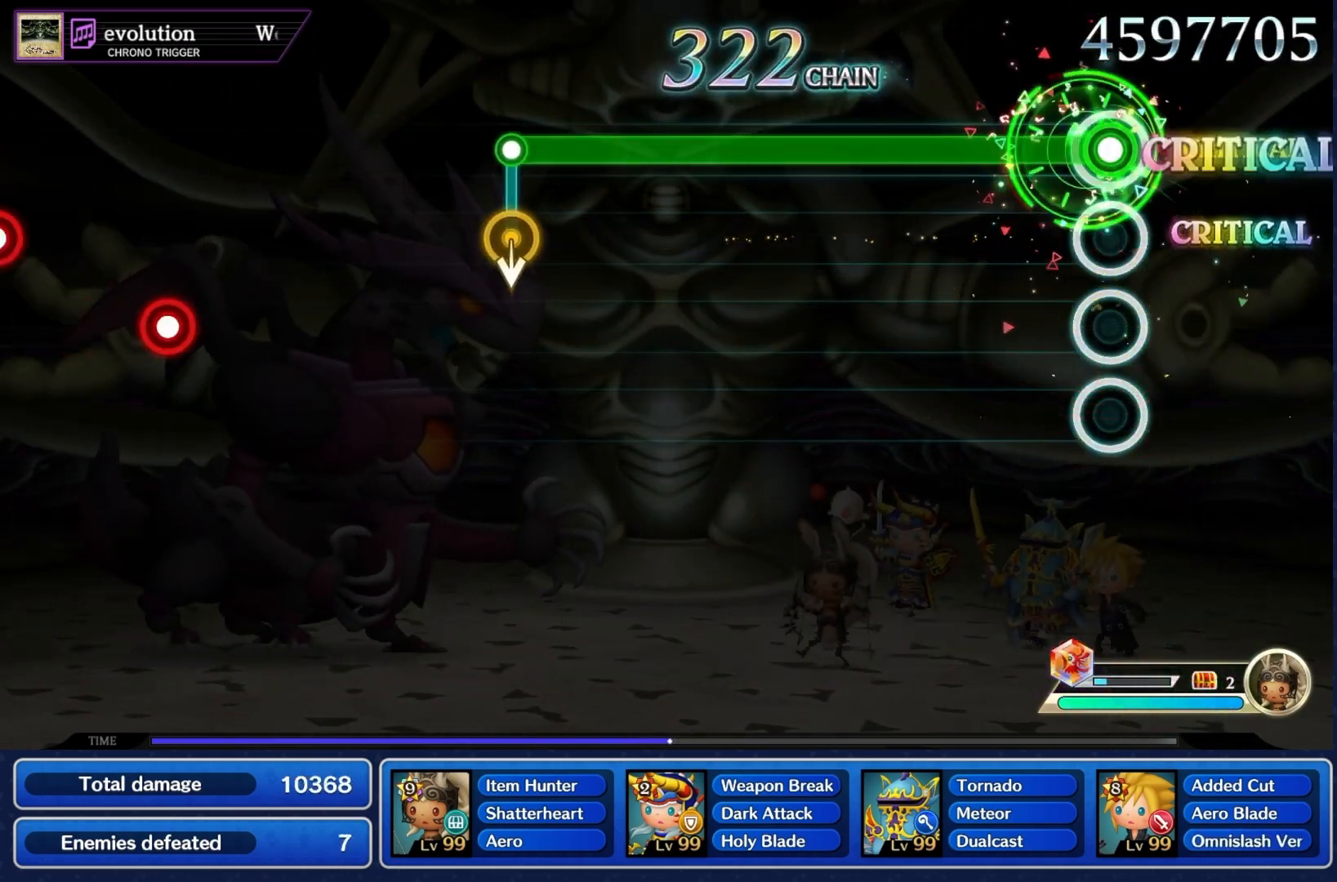
{"buttons": ["R1"], "left_stick": "center", "right_stick": "center", "events": []}
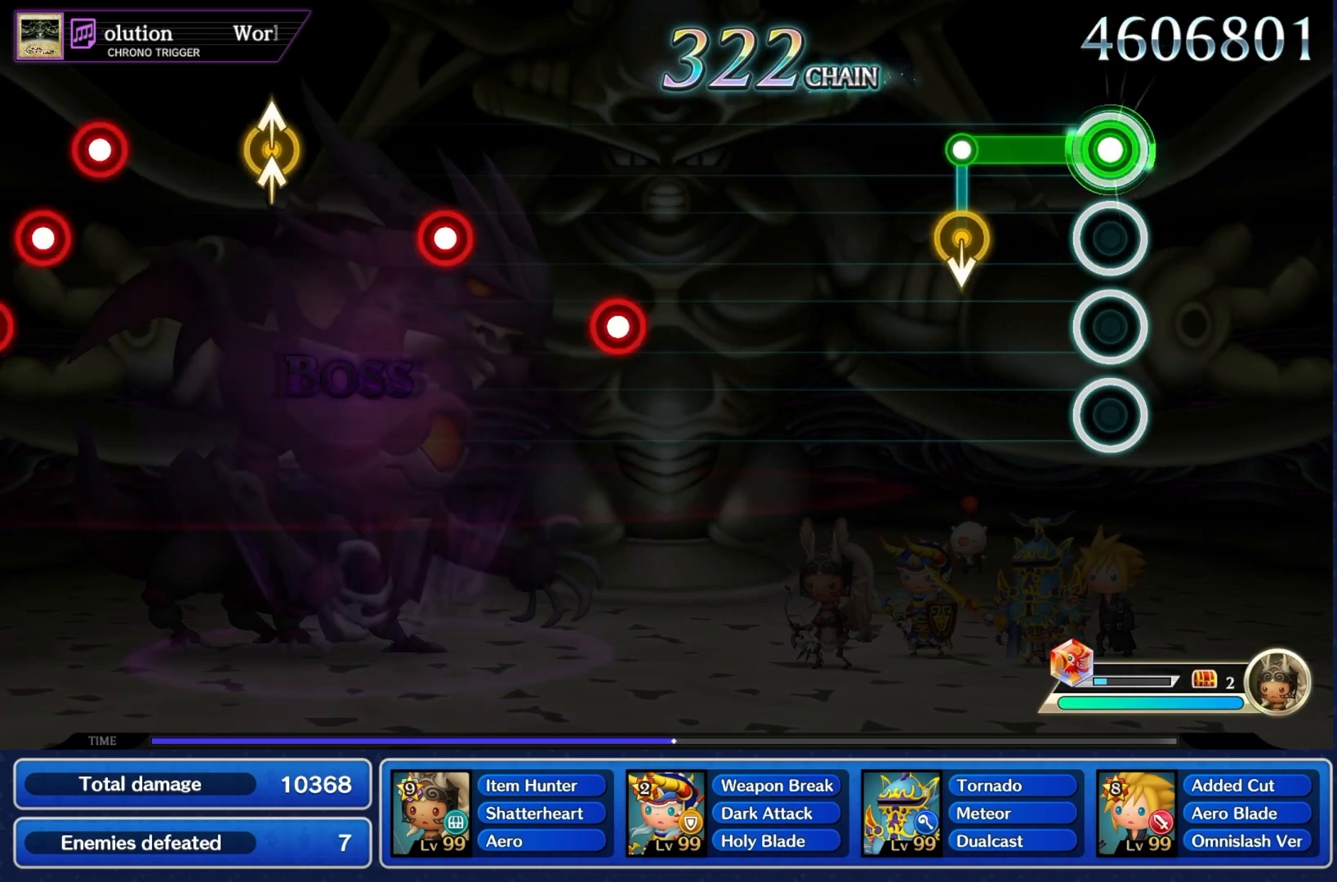
{"buttons": [], "left_stick": "center", "right_stick": "center", "events": [[200, "R1", "up"]]}
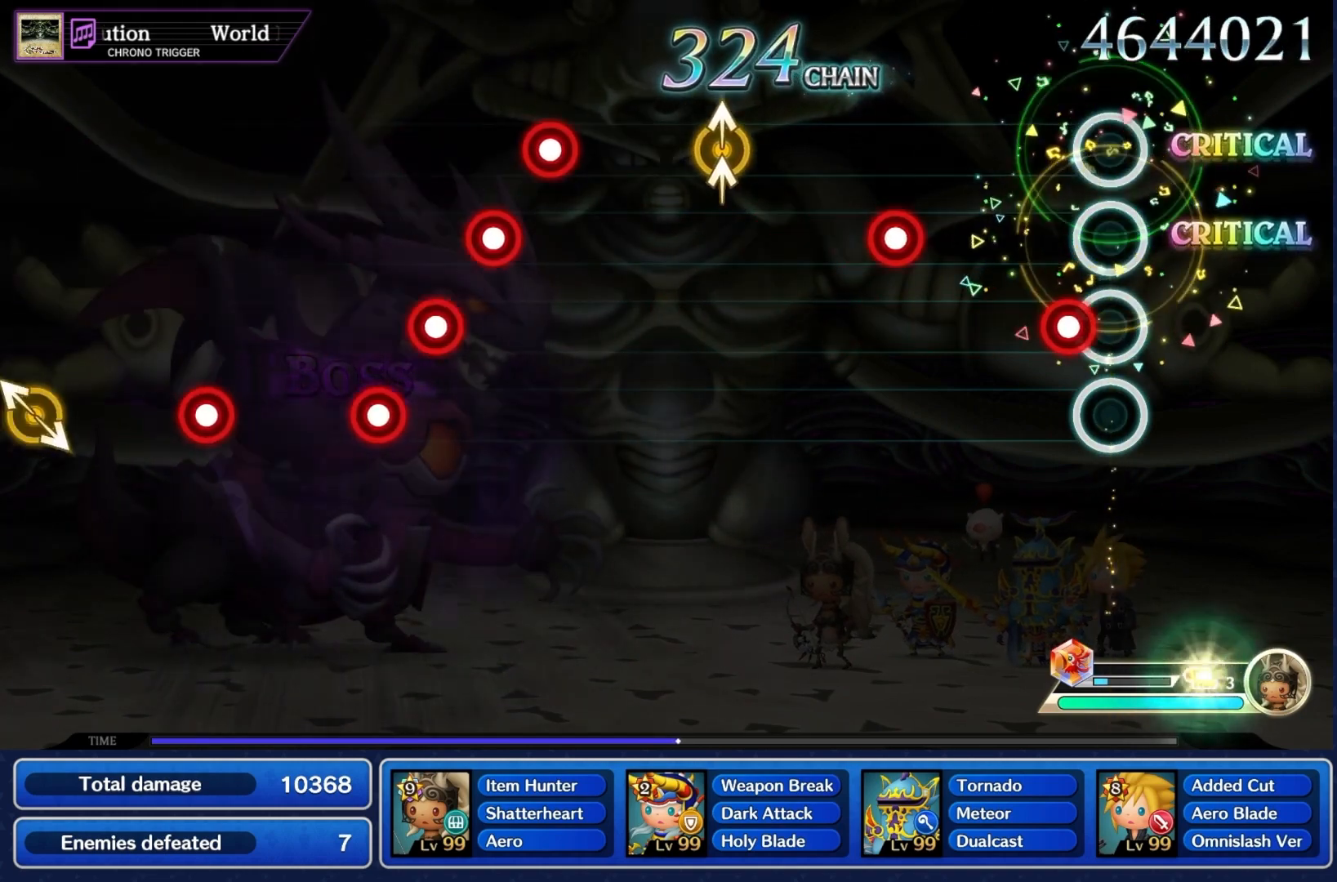
{"buttons": [], "left_stick": "up", "right_stick": "up", "events": [[67, "CROSS", "down"], [167, "CROSS", "up"], [233, "CROSS", "down"], [367, "CROSS", "up"], [433, "left_stick", "up"], [433, "right_stick", "up"]]}
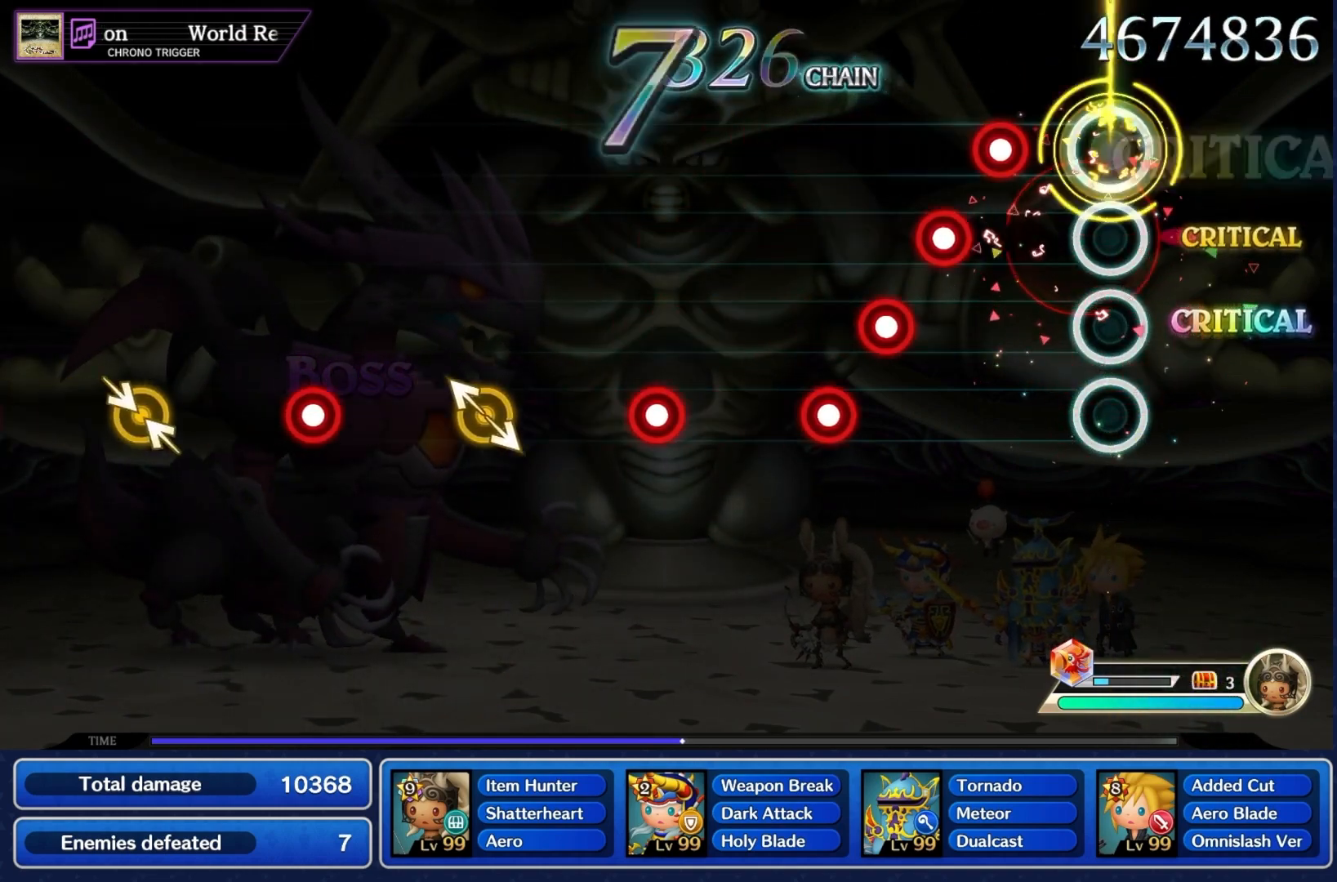
{"buttons": [], "left_stick": "center", "right_stick": "center", "events": [[33, "left_stick", "center"], [33, "right_stick", "center"], [167, "CROSS", "down"], [233, "CROSS", "up"], [233, "L1", "down"], [300, "L1", "up"], [333, "CROSS", "down"], [333, "L1", "down"], [400, "L1", "up"], [433, "CROSS", "up"]]}
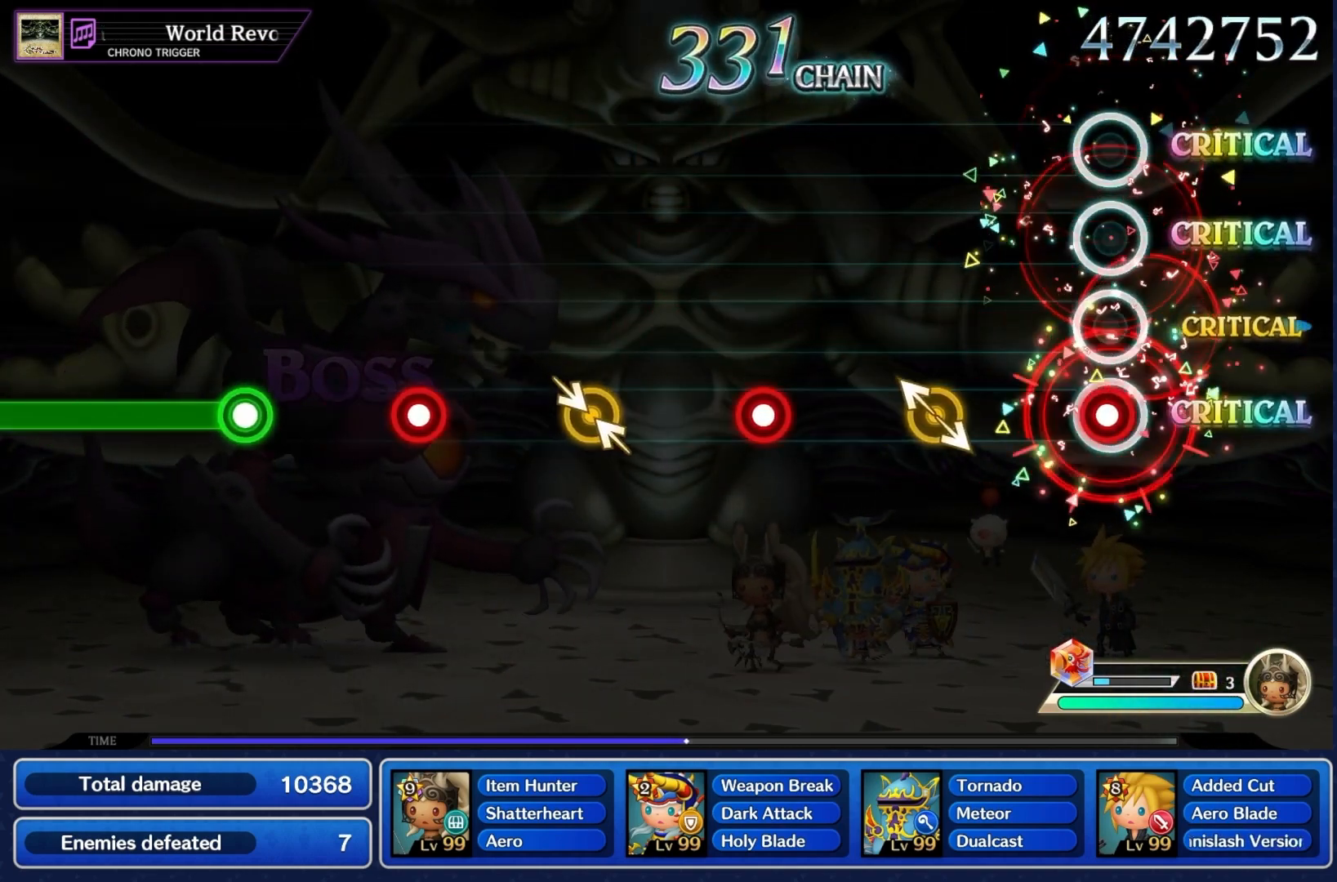
{"buttons": ["CROSS"], "left_stick": "center", "right_stick": "center", "events": [[33, "CROSS", "down"], [167, "CROSS", "up"], [233, "left_stick", "up-left"], [333, "left_stick", "center"], [433, "CROSS", "down"]]}
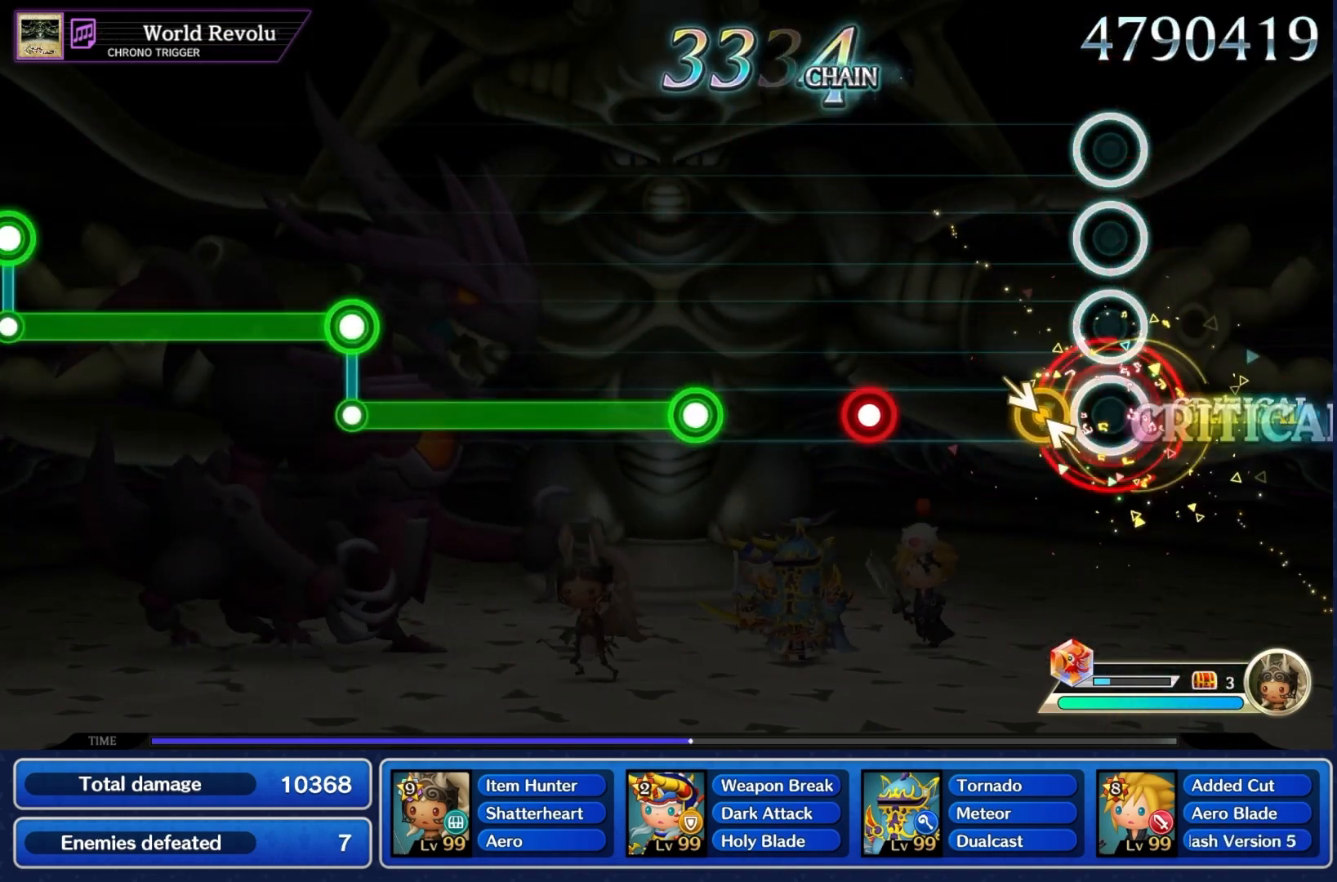
{"buttons": ["R1"], "left_stick": "center", "right_stick": "center", "events": [[33, "CROSS", "up"], [100, "left_stick", "up-left"], [200, "left_stick", "center"], [300, "CROSS", "down"], [400, "CROSS", "up"], [467, "R1", "down"]]}
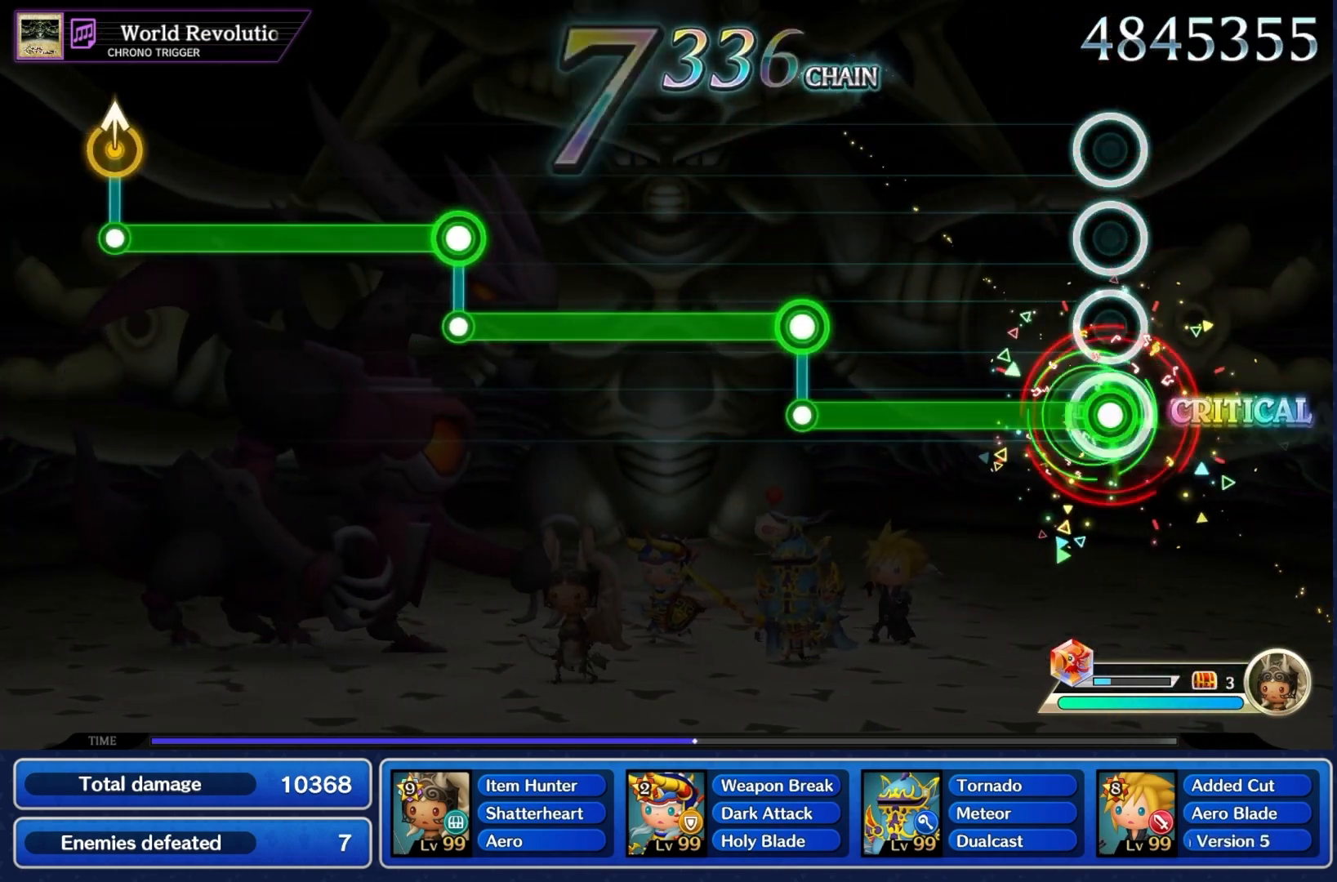
{"buttons": ["L1"], "left_stick": "center", "right_stick": "center", "events": [[367, "L1", "down"], [367, "R1", "up"]]}